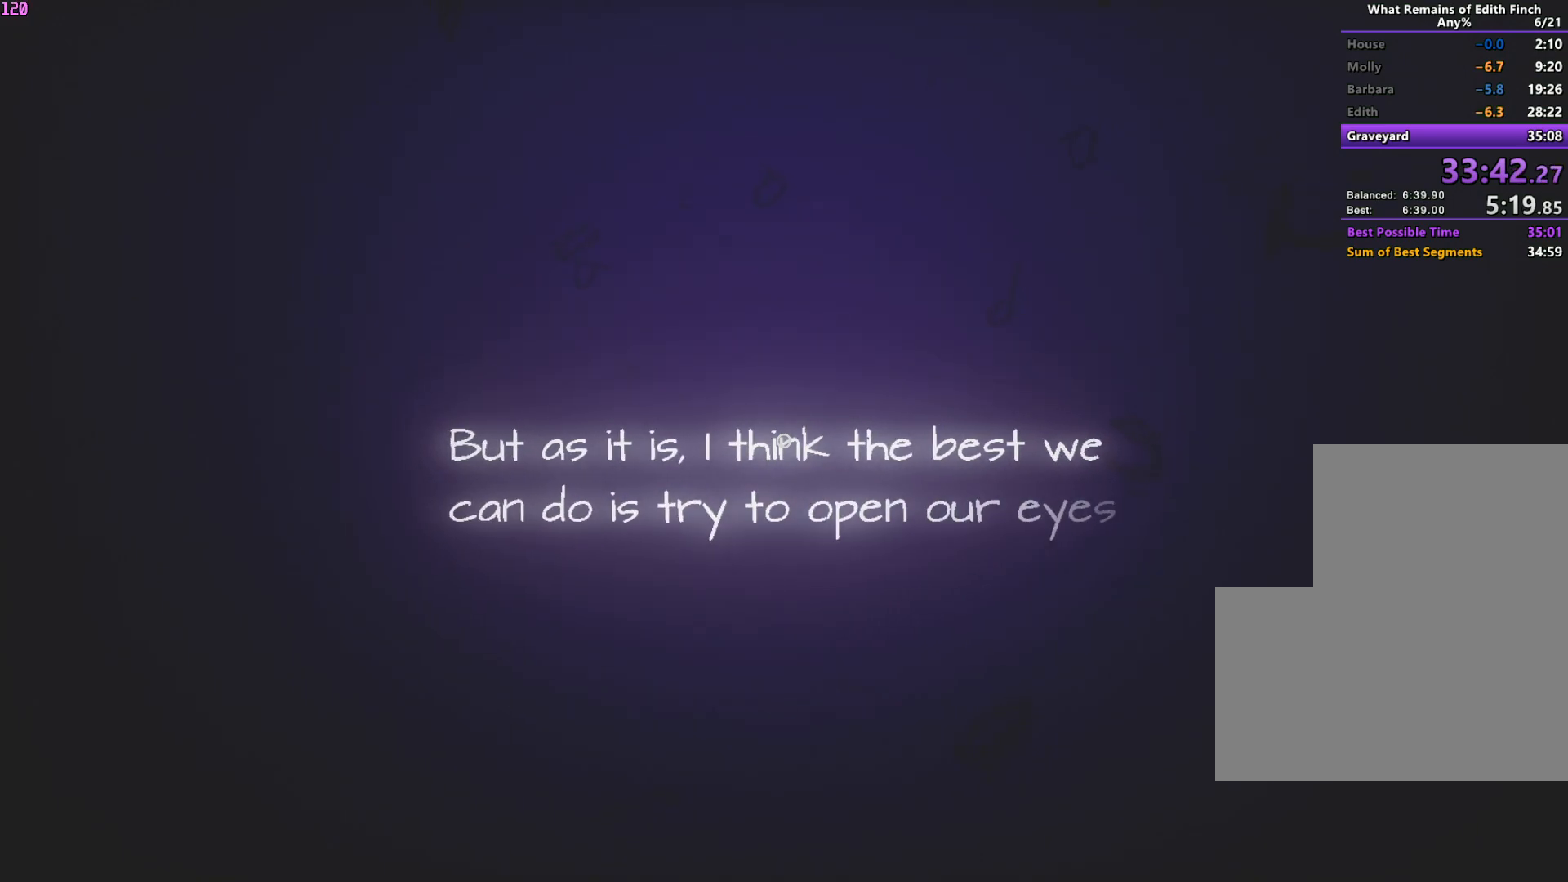
Gameplay with keyboard and mouse; each line is a JSON object with the keys and mouse buttons held at the frame after it. "events" lists presses ("down") and releases ("up") of "a", "ctrl", "d", "e", "f", "q", "r", "s", "shift", "space", "tab", "w", "mouse_left", "mouse_wheel", "mouse_right", "mouse_mb4" and "mouse_mb5" between this image and that frame as [ms after this image, input, new state], when the widget could be followed in between. "mouse_left", "mouse_wheel", "mouse_right", "mouse_mb4", "mouse_mb5" = the "left", "wheel", "right", "mb4", "mb5" buttons of the "mouse" list. No other keys are recorded. "wheel" means that the mouse wheel is clicked or scrolled. Mouse movement is not recorded.
{"keys": ["space", "w"], "mouse": [], "events": [[67, "space", "down"], [133, "space", "up"], [183, "space", "down"], [267, "space", "up"], [333, "space", "down"], [400, "space", "up"], [467, "space", "down"]]}
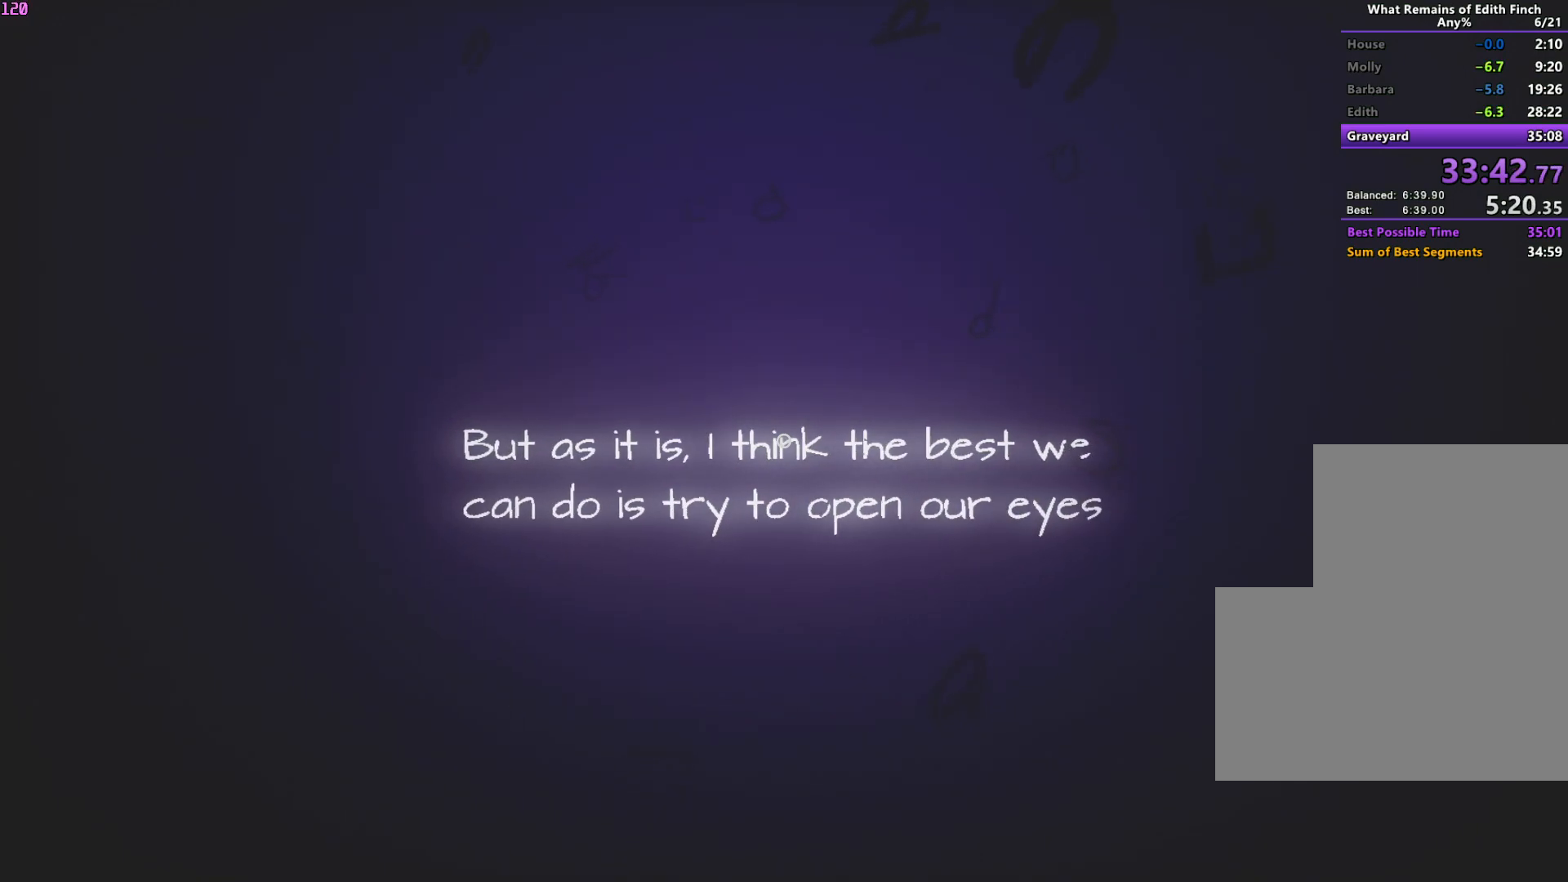
{"keys": ["space", "w"], "mouse": [], "events": [[33, "space", "up"], [100, "space", "down"], [167, "space", "up"], [233, "space", "down"], [300, "space", "up"], [350, "space", "down"], [433, "space", "up"], [500, "space", "down"]]}
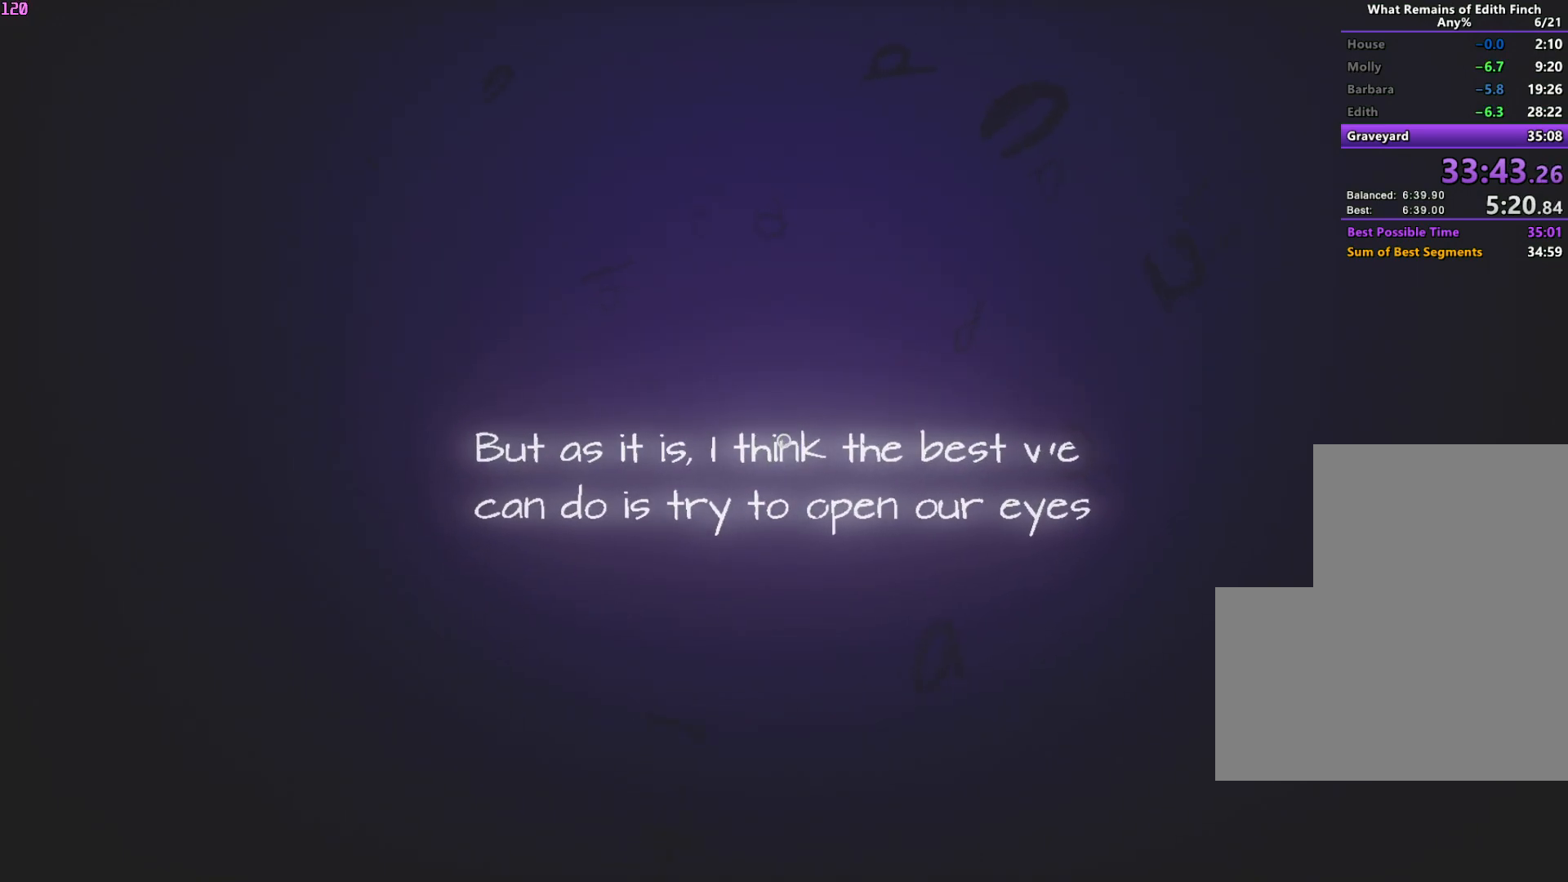
{"keys": ["w"], "mouse": [], "events": [[67, "space", "up"], [133, "space", "down"], [183, "space", "up"], [267, "space", "down"], [333, "space", "up"], [383, "space", "down"], [450, "space", "up"]]}
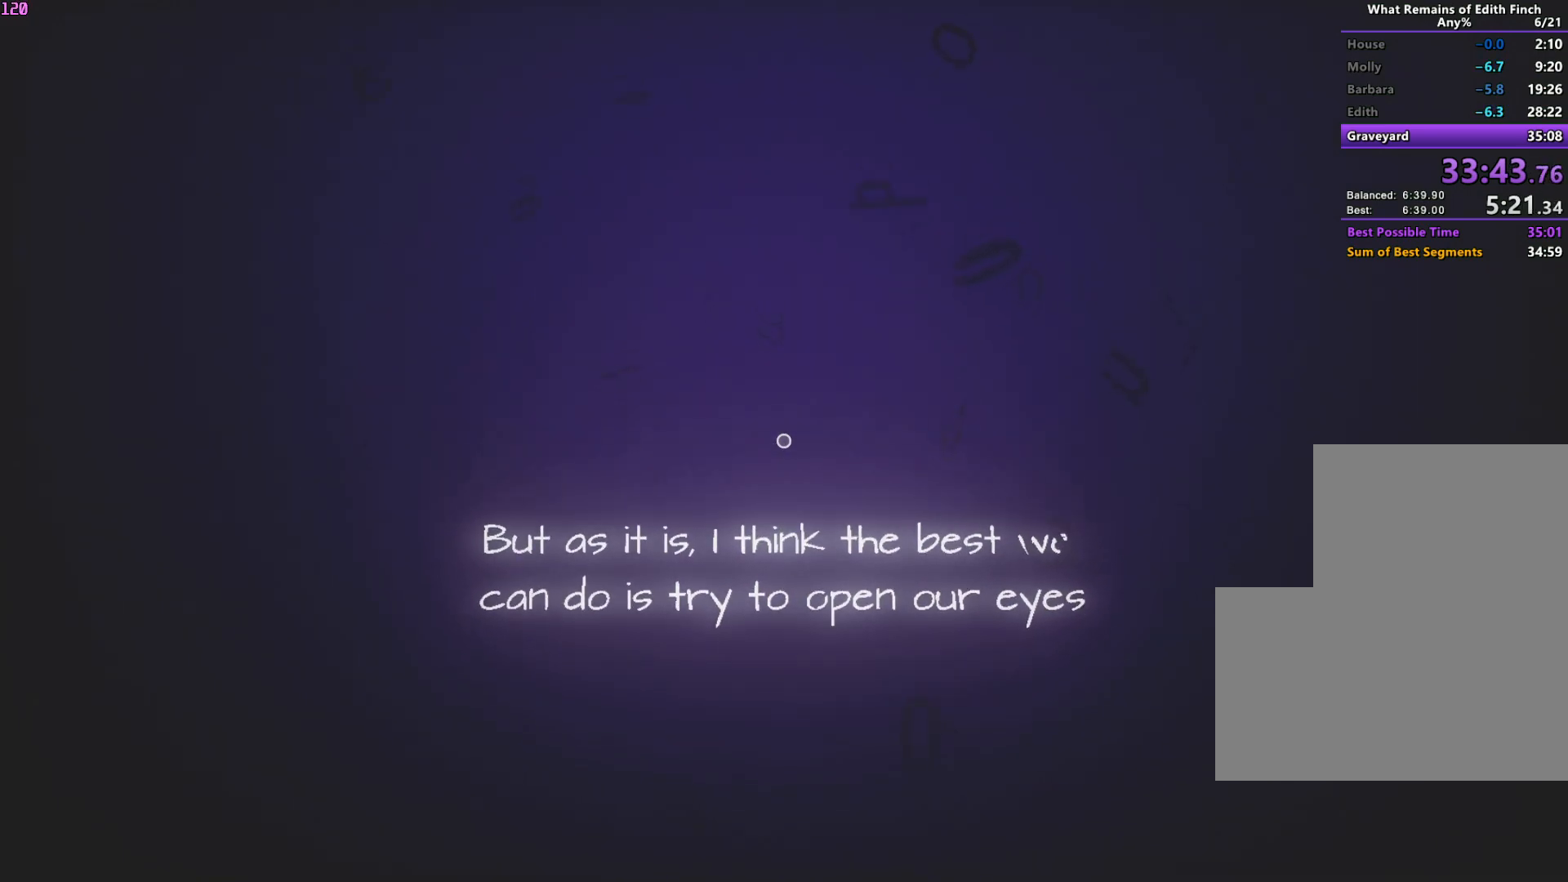
{"keys": ["w"], "mouse": [], "events": [[17, "space", "down"], [83, "space", "up"], [150, "space", "down"], [217, "space", "up"], [267, "space", "down"], [333, "space", "up"], [400, "space", "down"], [467, "space", "up"]]}
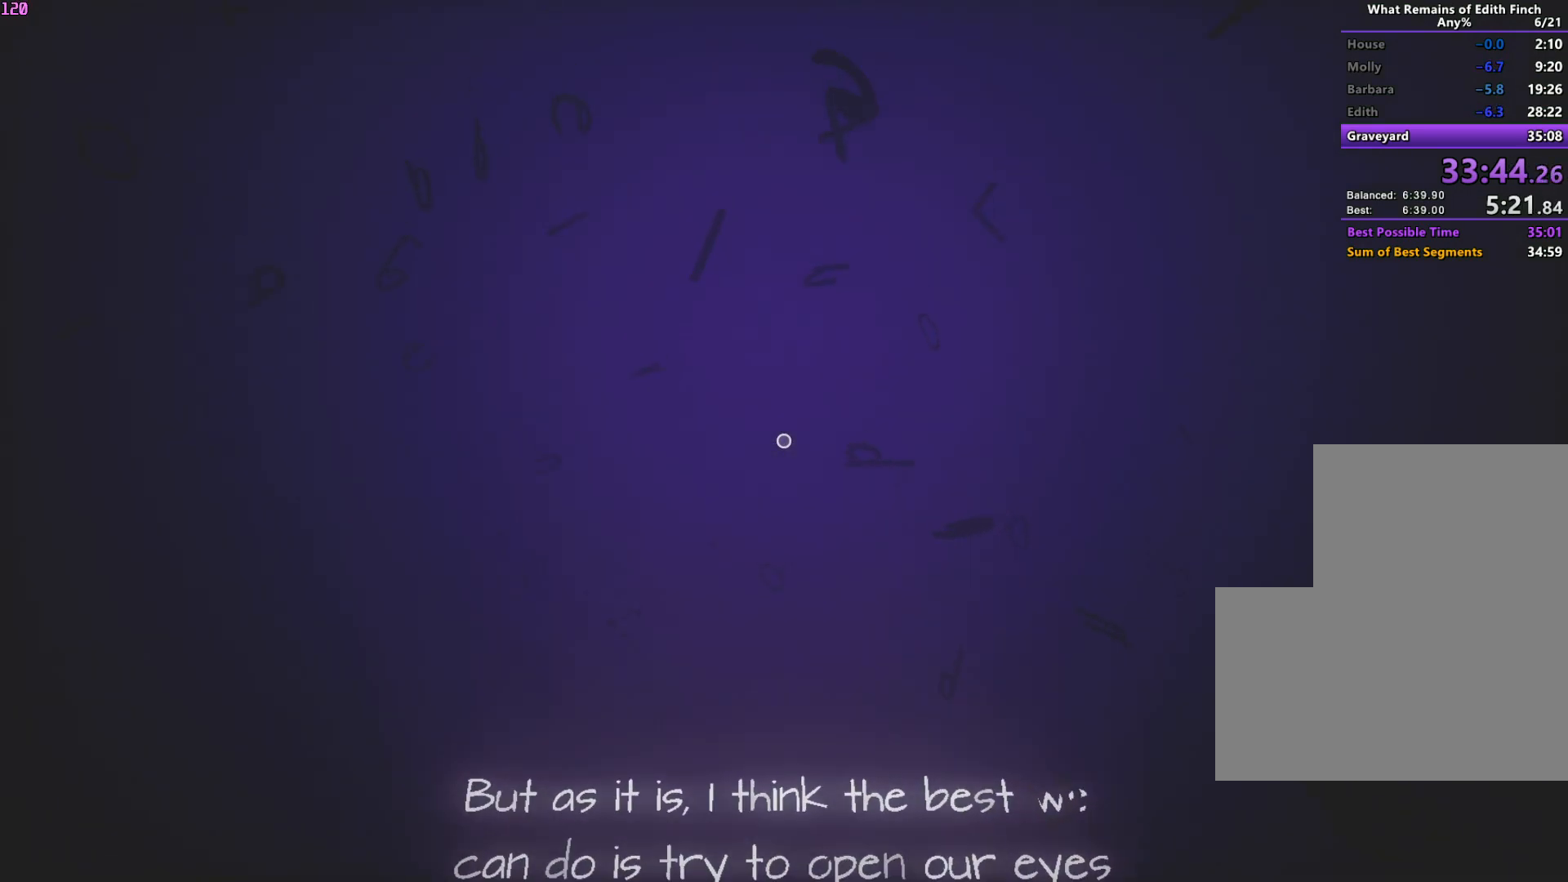
{"keys": ["w"], "mouse": [], "events": [[33, "space", "down"], [100, "space", "up"], [150, "space", "down"], [217, "space", "up"], [283, "space", "down"], [350, "space", "up"], [417, "space", "down"], [483, "space", "up"]]}
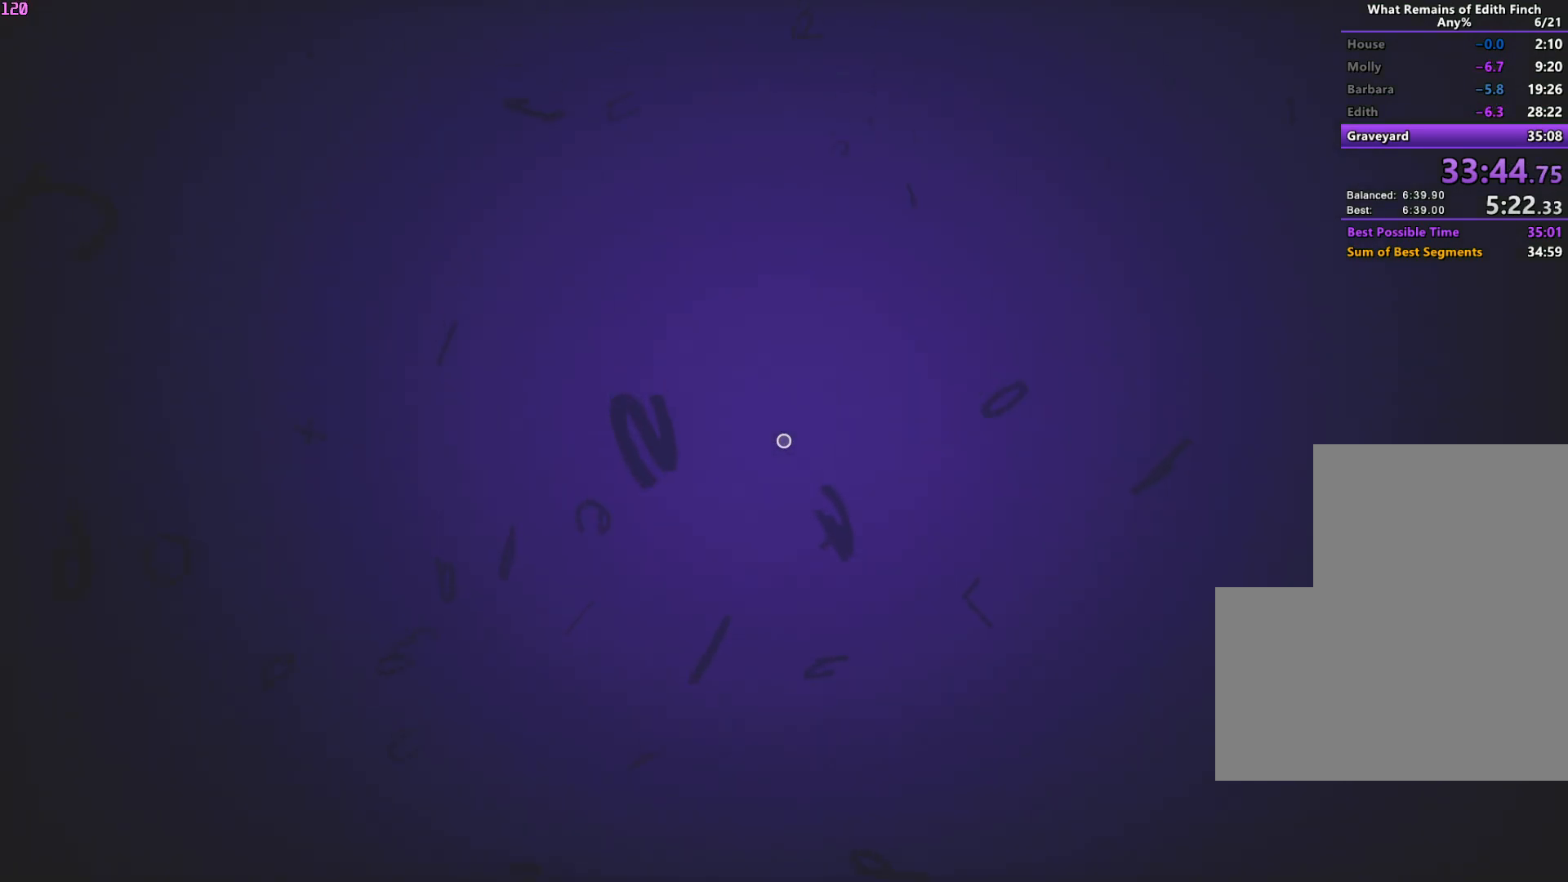
{"keys": ["space", "w"], "mouse": [], "events": [[50, "space", "down"], [117, "space", "up"], [167, "space", "down"], [250, "space", "up"], [300, "space", "down"], [367, "space", "up"], [450, "space", "down"]]}
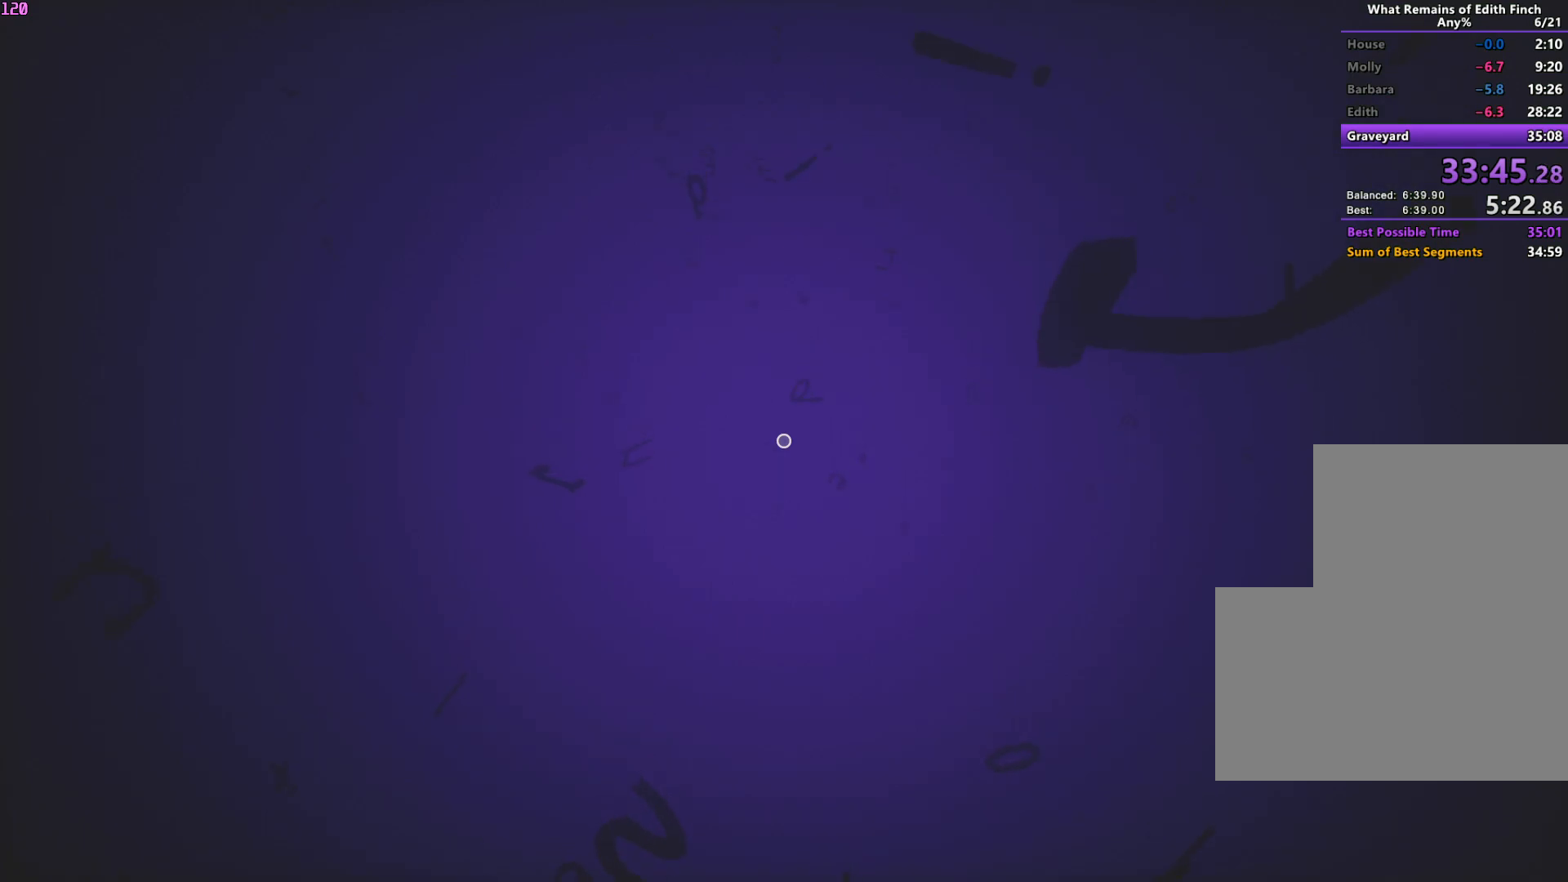
{"keys": ["space", "w"], "mouse": [], "events": [[17, "space", "up"], [83, "space", "down"], [150, "space", "up"], [217, "space", "down"], [283, "space", "up"], [350, "space", "down"], [417, "space", "up"], [483, "space", "down"]]}
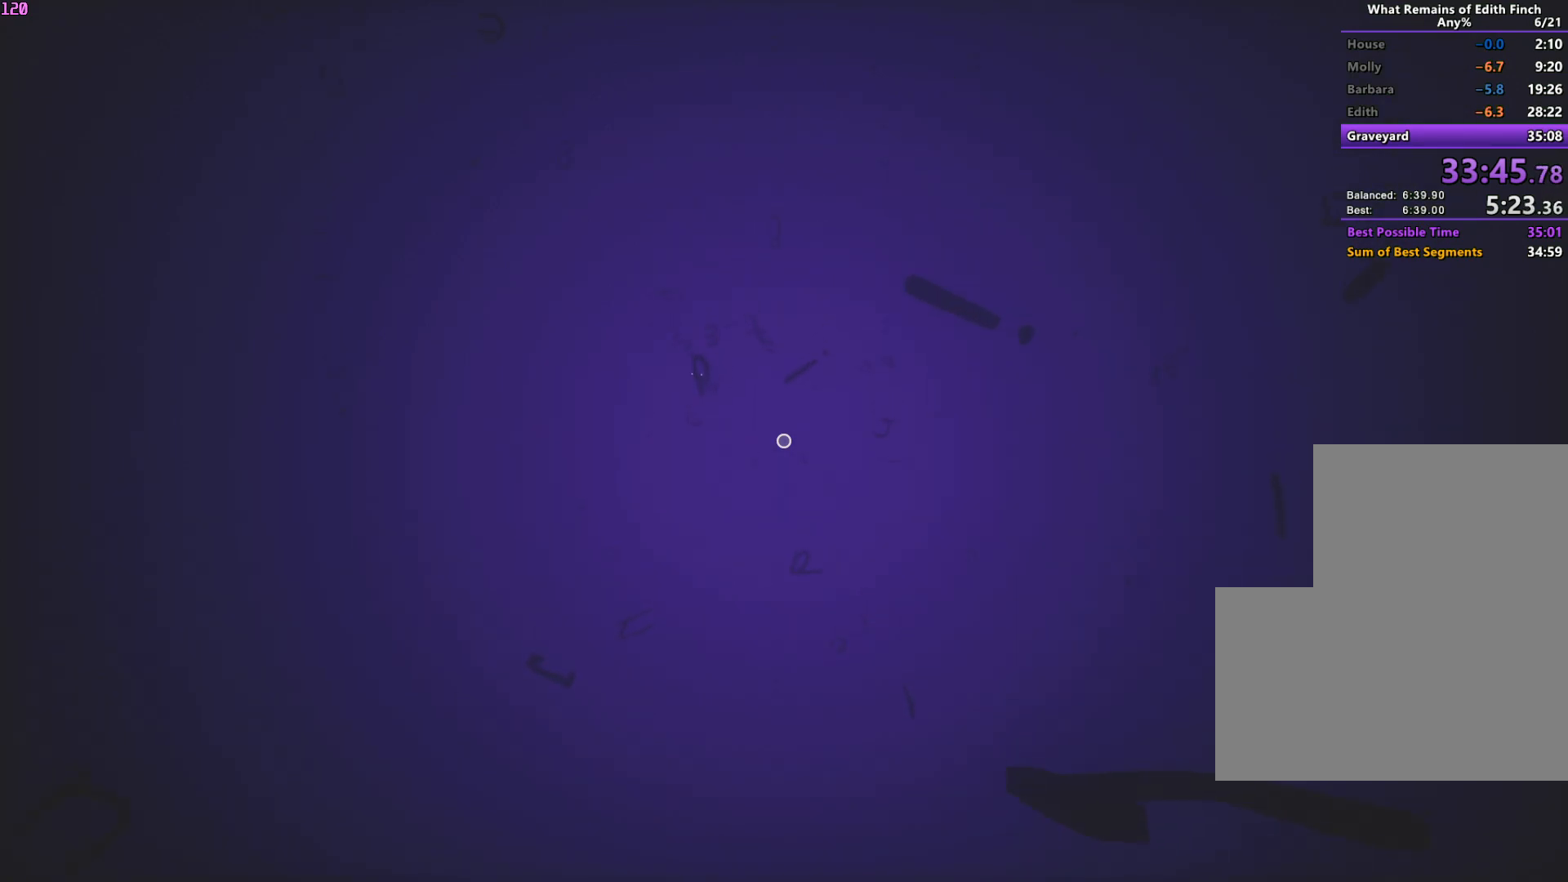
{"keys": ["space", "w"], "mouse": [], "events": [[33, "space", "up"], [117, "space", "down"], [167, "space", "up"], [250, "space", "down"], [300, "space", "up"], [367, "space", "down"], [433, "space", "up"], [500, "space", "down"]]}
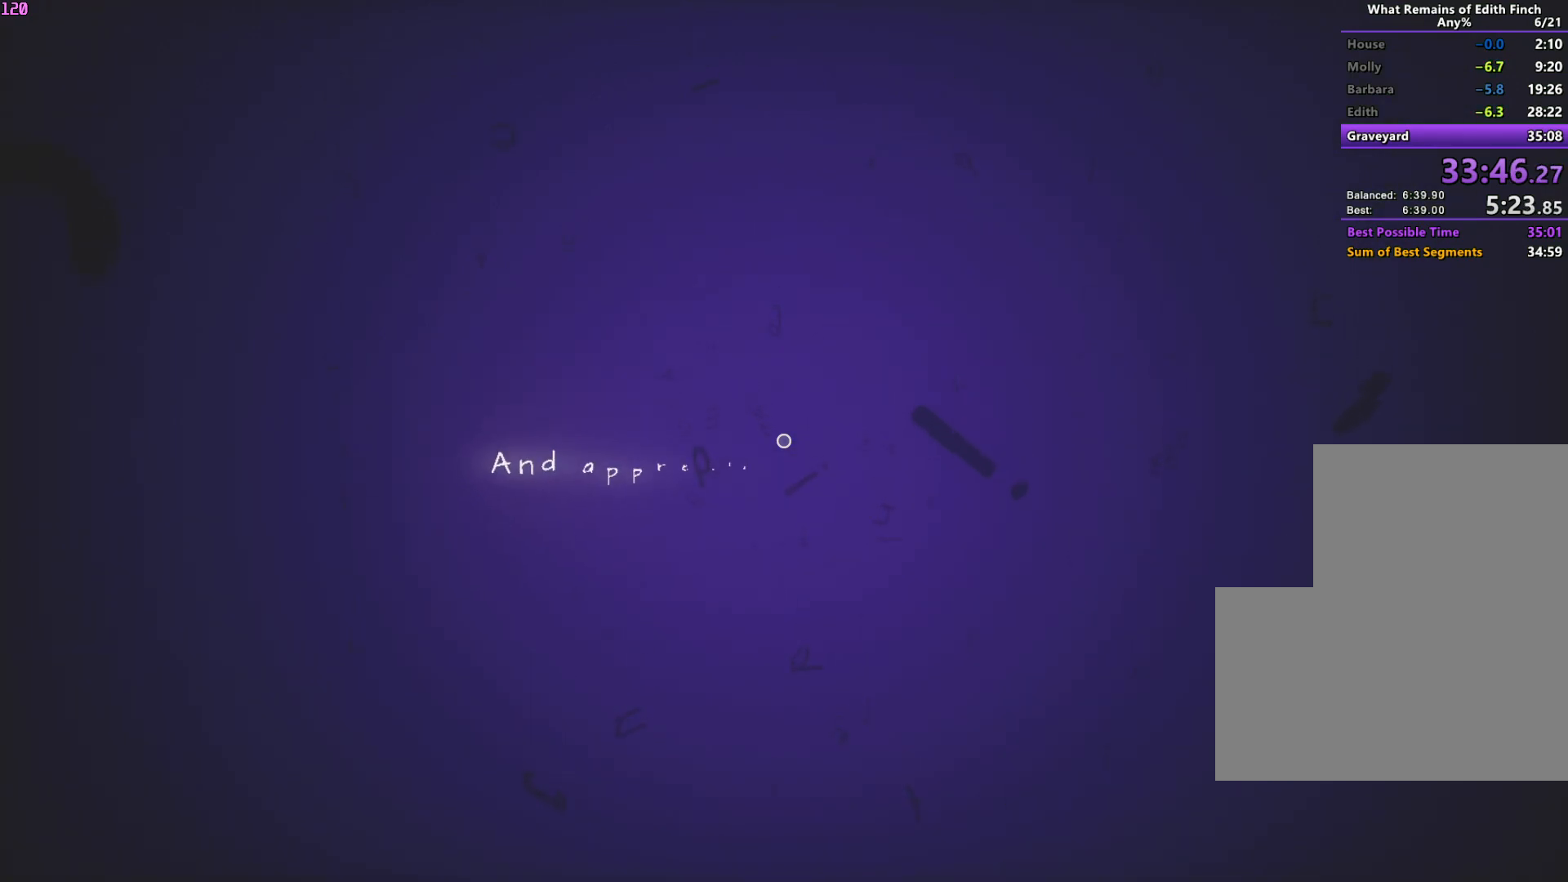
{"keys": ["w"], "mouse": [], "events": [[67, "space", "up"], [150, "space", "down"], [217, "space", "up"], [283, "space", "down"], [350, "space", "up"], [417, "space", "down"], [467, "space", "up"]]}
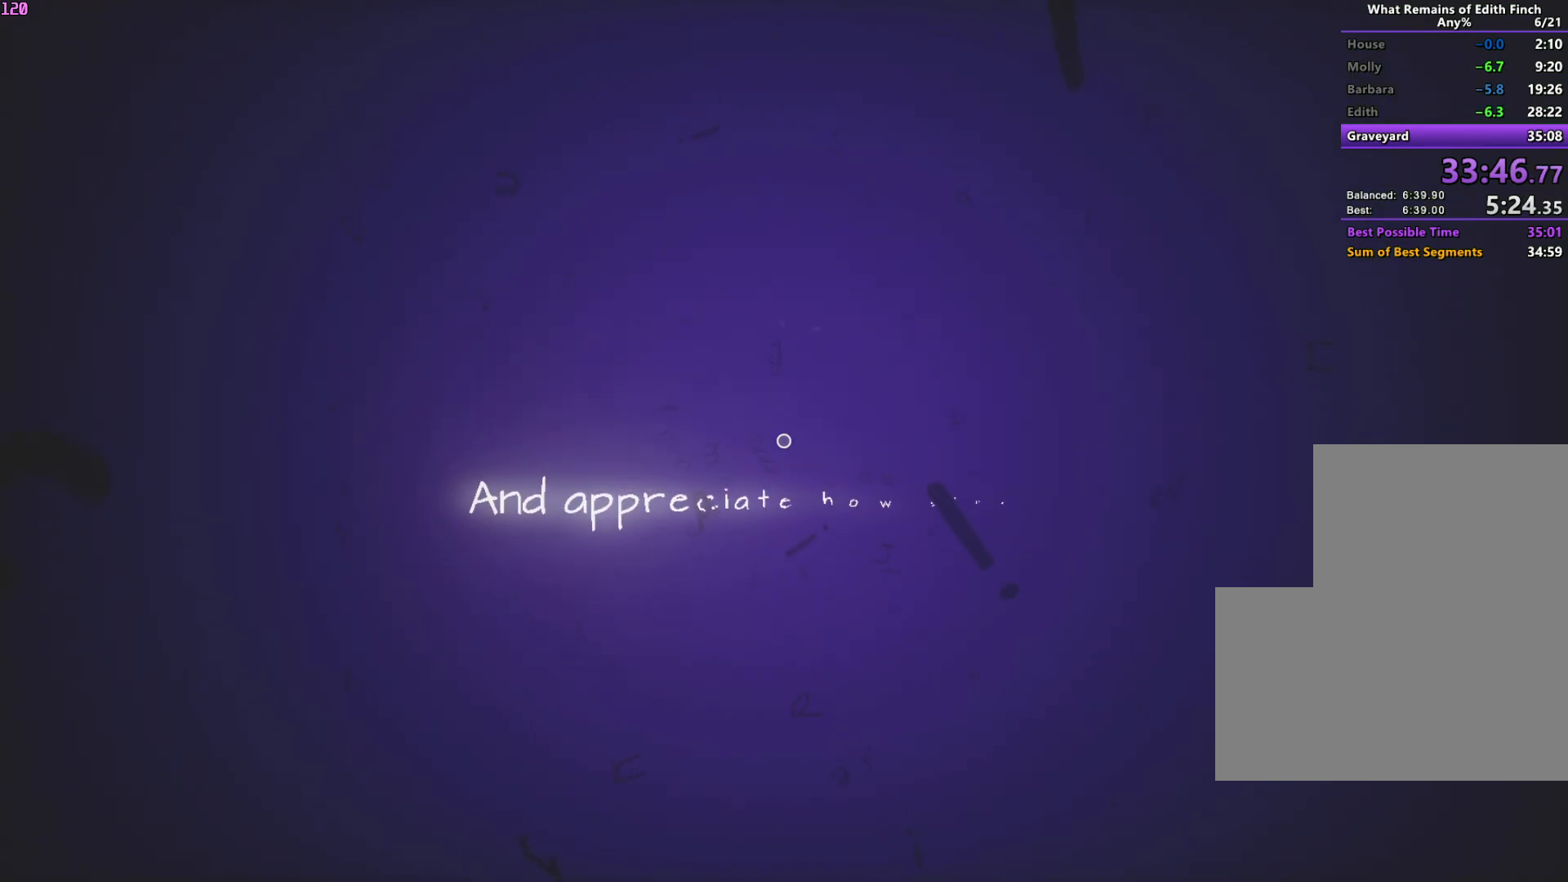
{"keys": ["w"], "mouse": [], "events": [[33, "space", "down"], [100, "space", "up"], [167, "space", "down"], [233, "space", "up"], [317, "space", "down"], [383, "space", "up"], [450, "space", "down"], [500, "space", "up"]]}
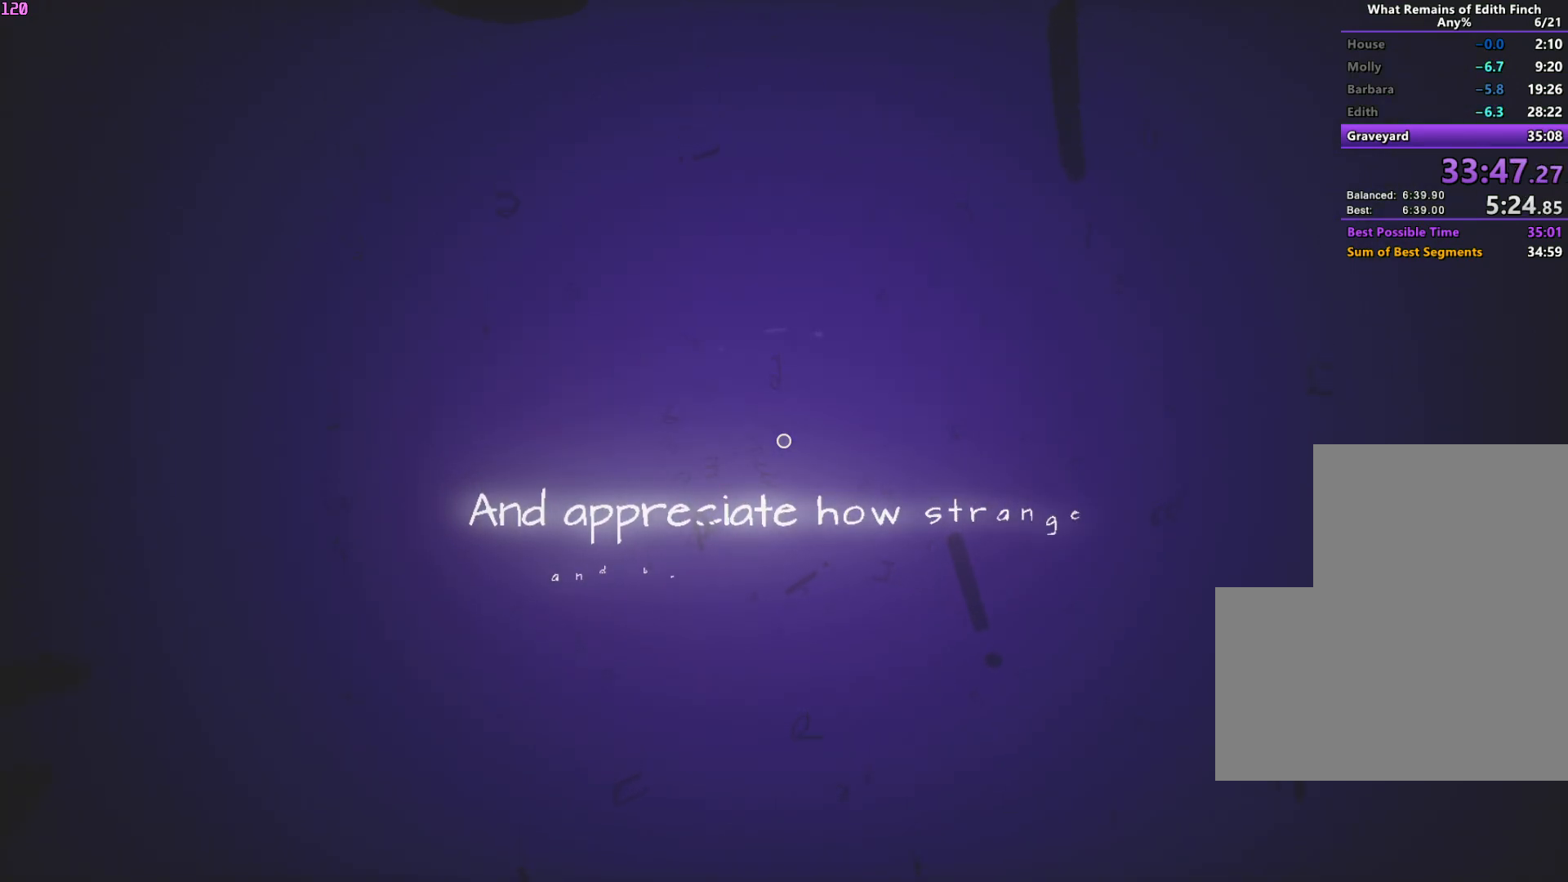
{"keys": ["space", "w"], "mouse": [], "events": [[67, "space", "down"], [133, "space", "up"], [183, "space", "down"], [267, "space", "up"], [333, "space", "down"], [400, "space", "up"], [467, "space", "down"]]}
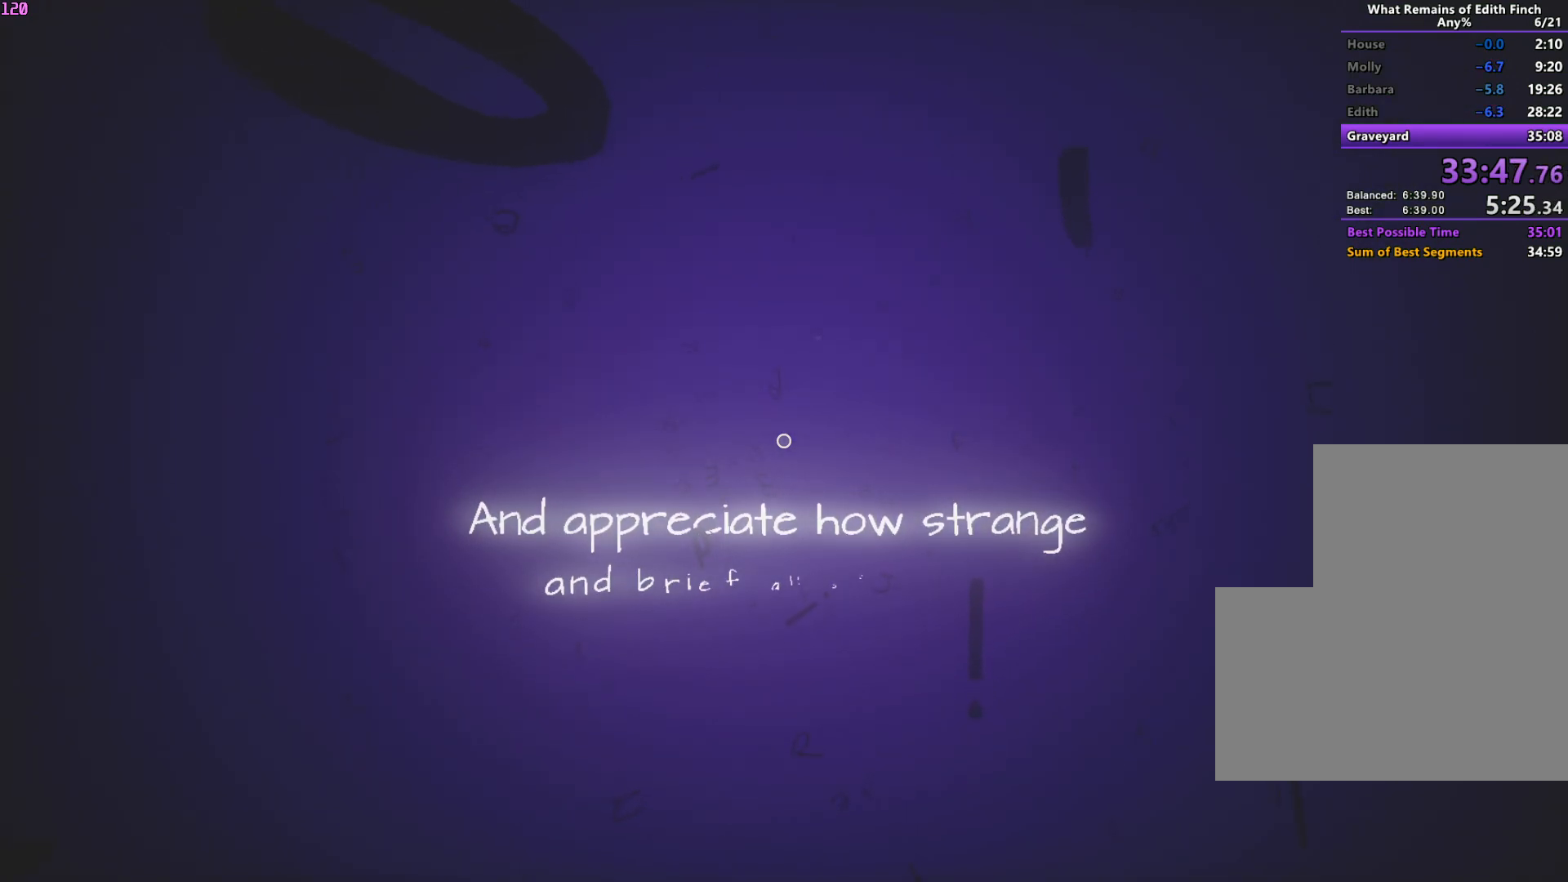
{"keys": ["space", "w"], "mouse": [], "events": [[33, "space", "up"], [83, "space", "down"], [150, "space", "up"], [233, "space", "down"], [300, "space", "up"], [350, "space", "down"], [433, "space", "up"], [483, "space", "down"]]}
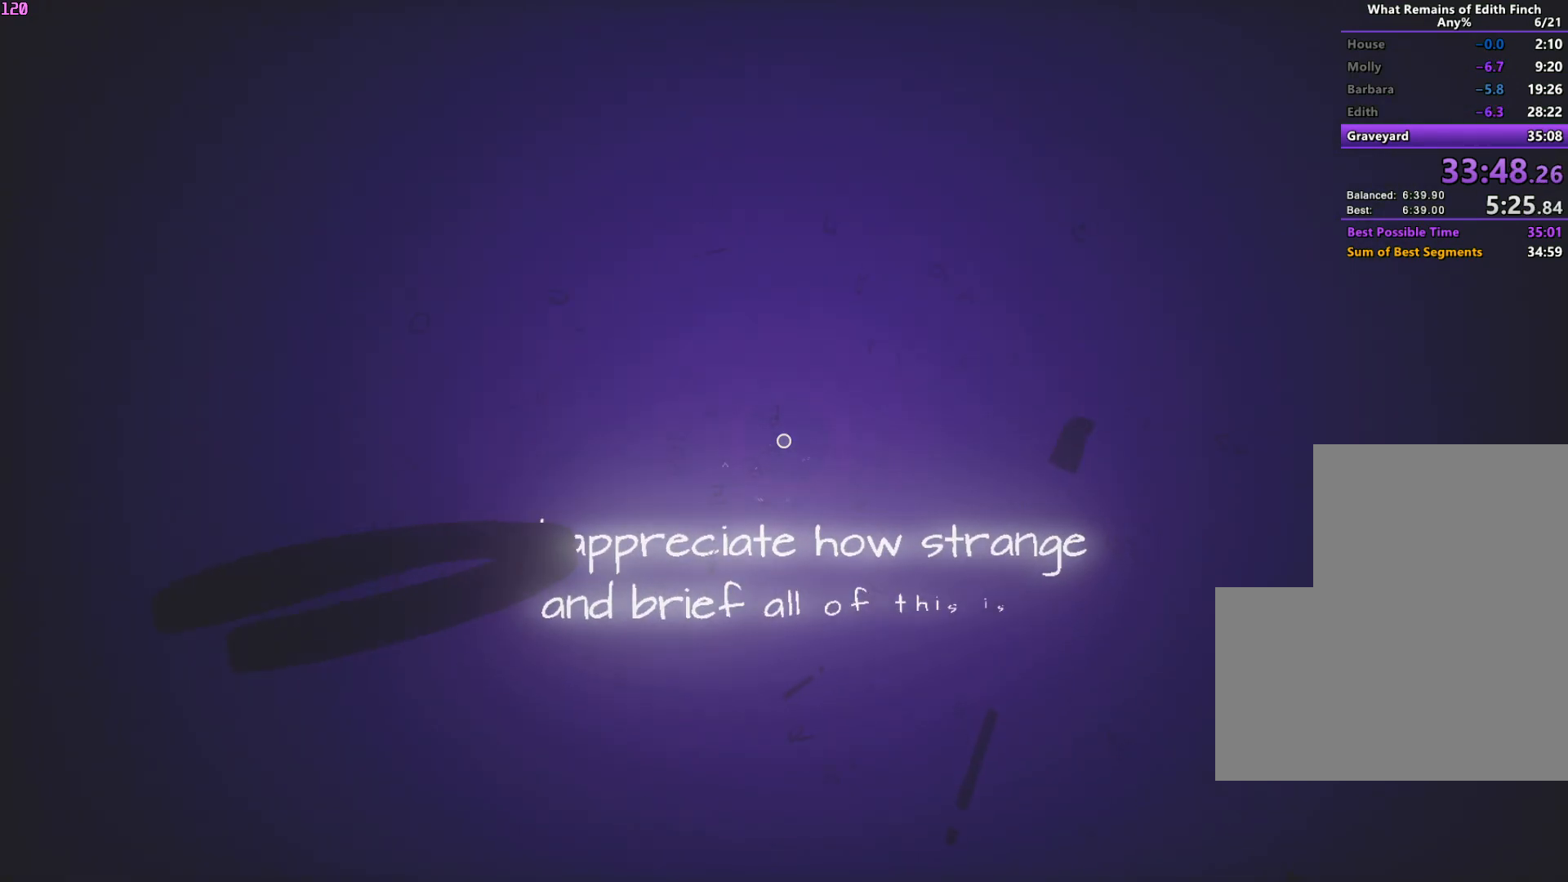
{"keys": ["w"], "mouse": [], "events": [[67, "space", "up"], [117, "space", "down"], [167, "space", "up"], [250, "space", "down"], [333, "space", "up"], [383, "space", "down"], [467, "space", "up"]]}
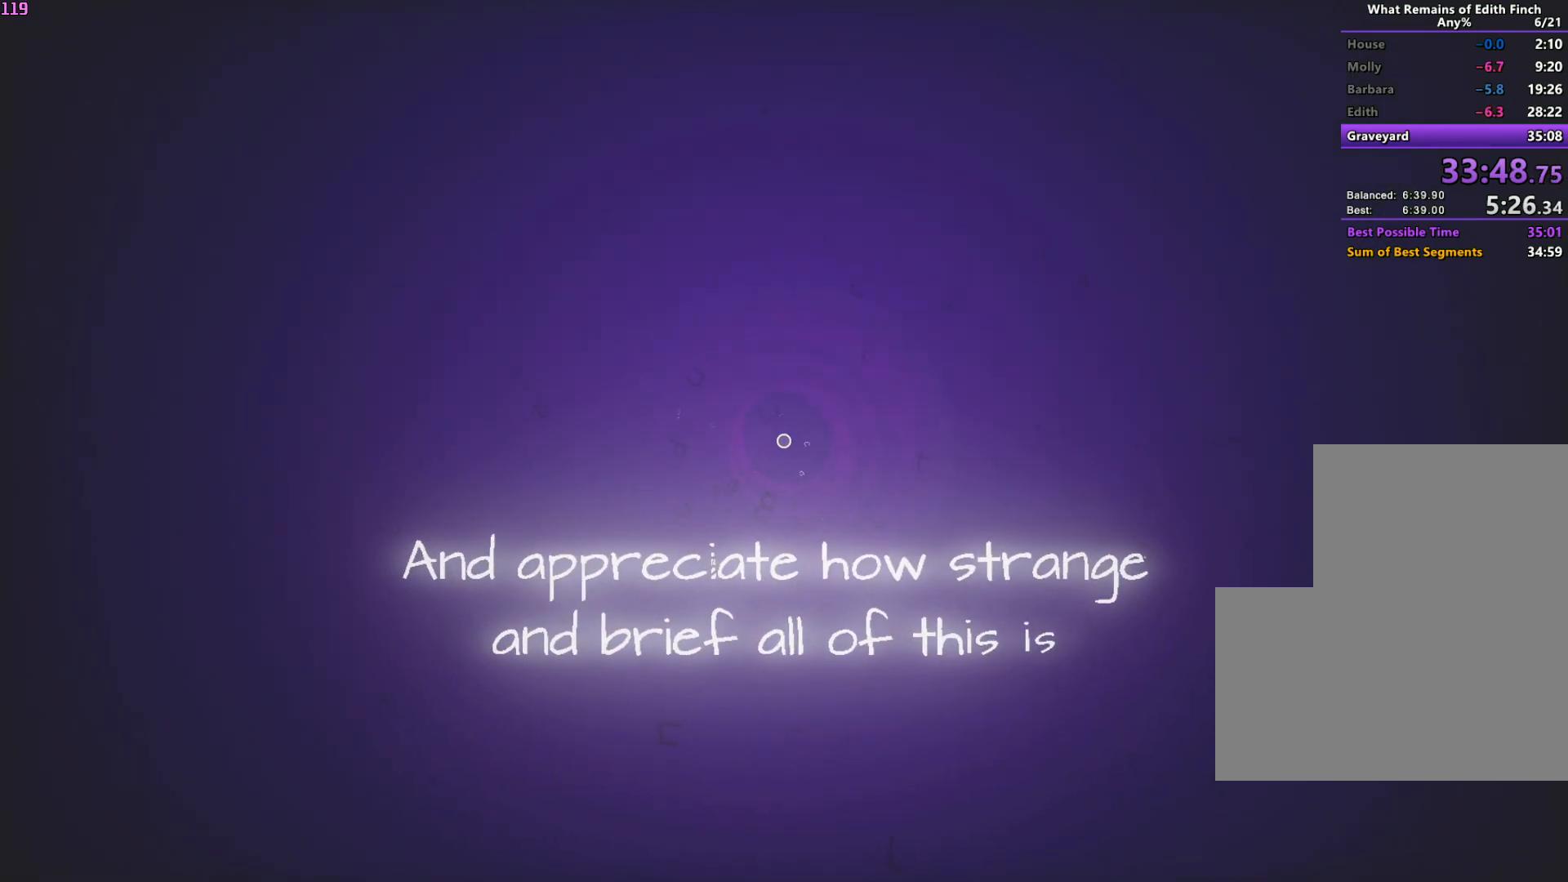
{"keys": ["w"], "mouse": [], "events": [[17, "space", "down"], [83, "space", "up"], [150, "space", "down"], [233, "space", "up"], [300, "space", "down"], [350, "space", "up"], [417, "space", "down"], [500, "space", "up"]]}
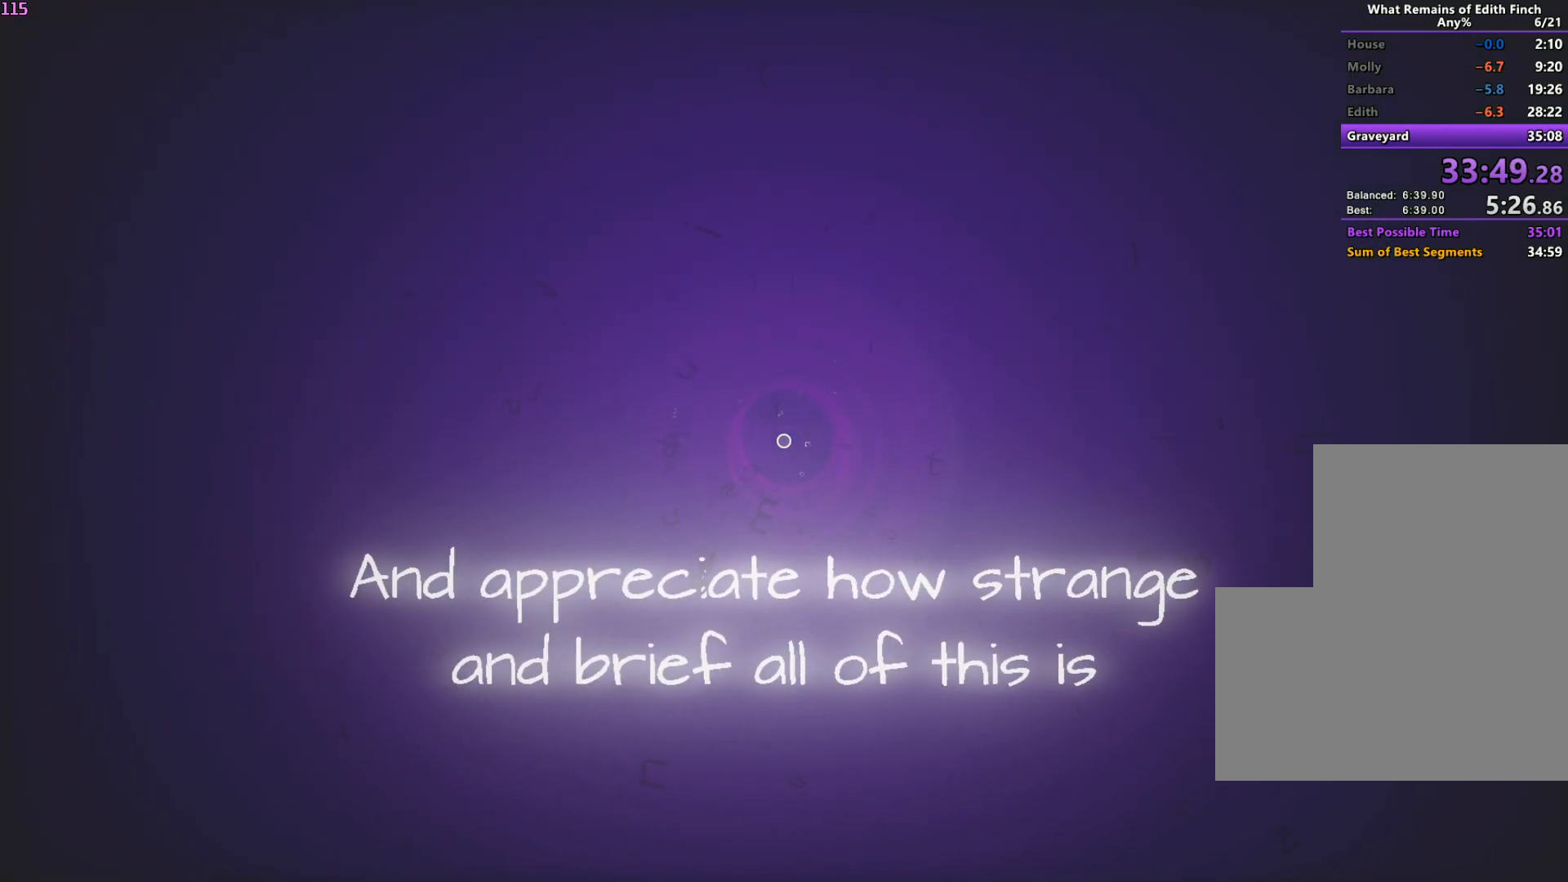
{"keys": ["space", "w"], "mouse": [], "events": [[50, "space", "down"], [133, "space", "up"], [183, "space", "down"], [267, "space", "up"], [317, "space", "down"], [383, "space", "up"], [450, "space", "down"]]}
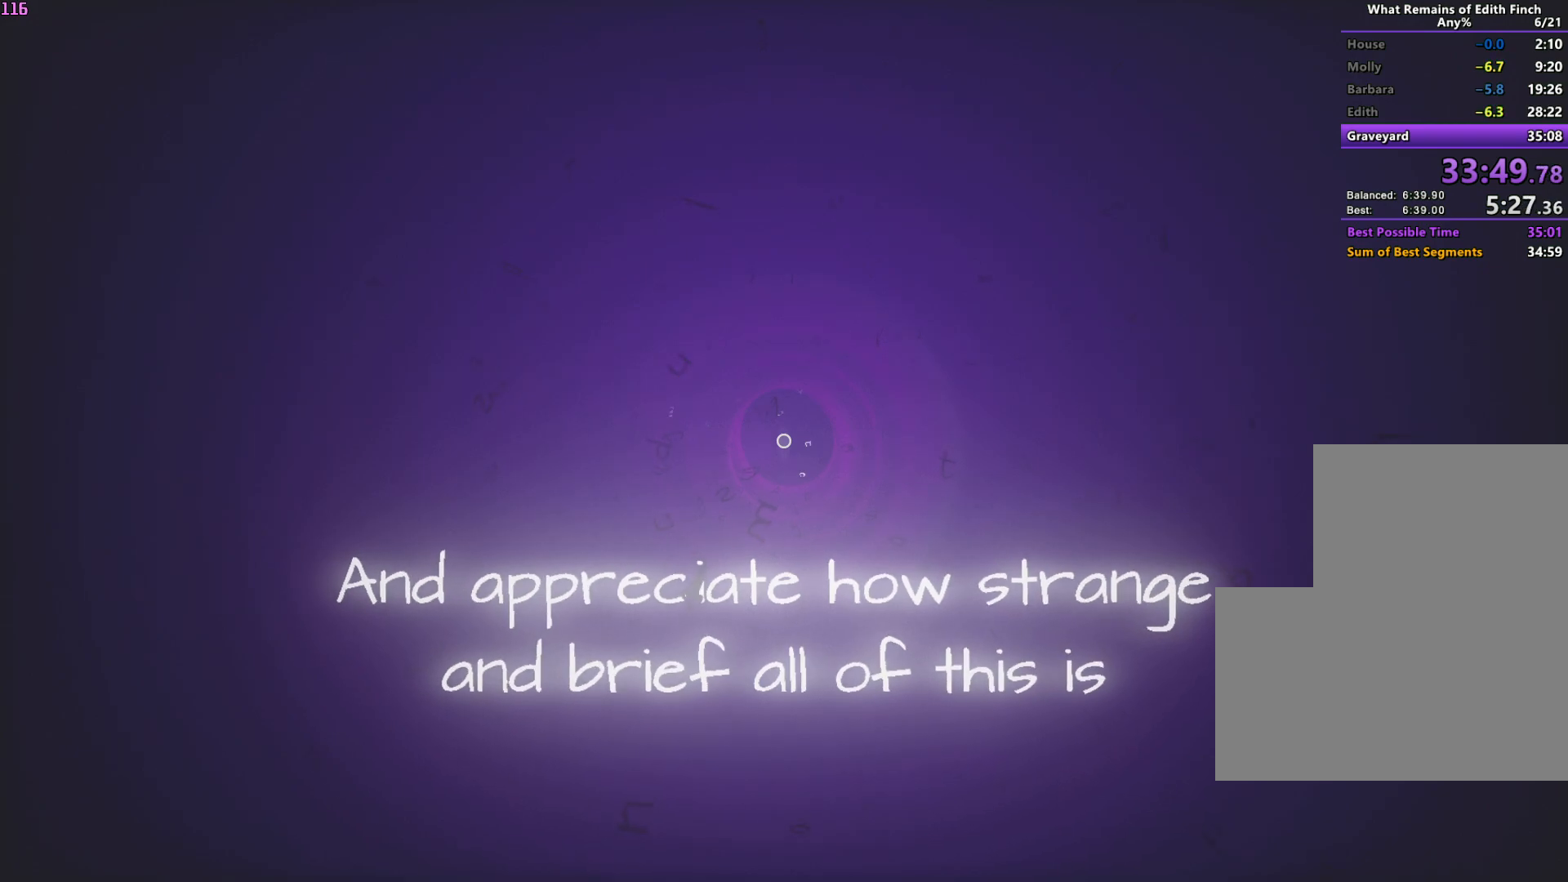
{"keys": ["space", "w"], "mouse": [], "events": [[33, "space", "up"], [100, "space", "down"], [167, "space", "up"], [233, "space", "down"], [300, "space", "up"], [350, "space", "down"], [450, "space", "up"], [500, "space", "down"]]}
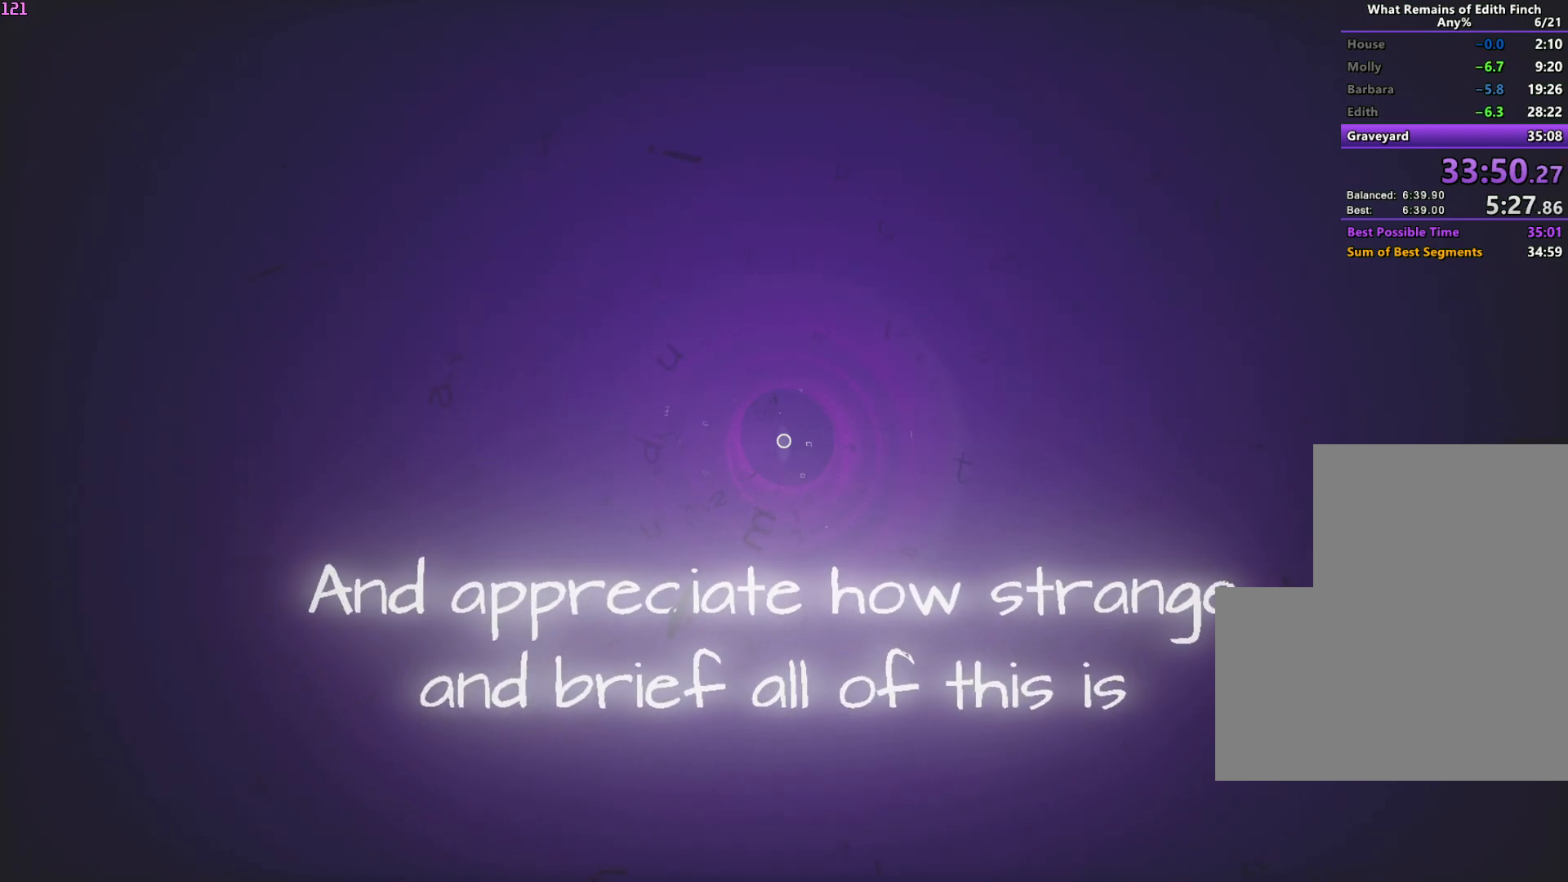
{"keys": ["w"], "mouse": [], "events": [[83, "space", "up"], [150, "space", "down"], [233, "space", "up"], [283, "space", "down"], [367, "space", "up"], [433, "space", "down"], [500, "space", "up"]]}
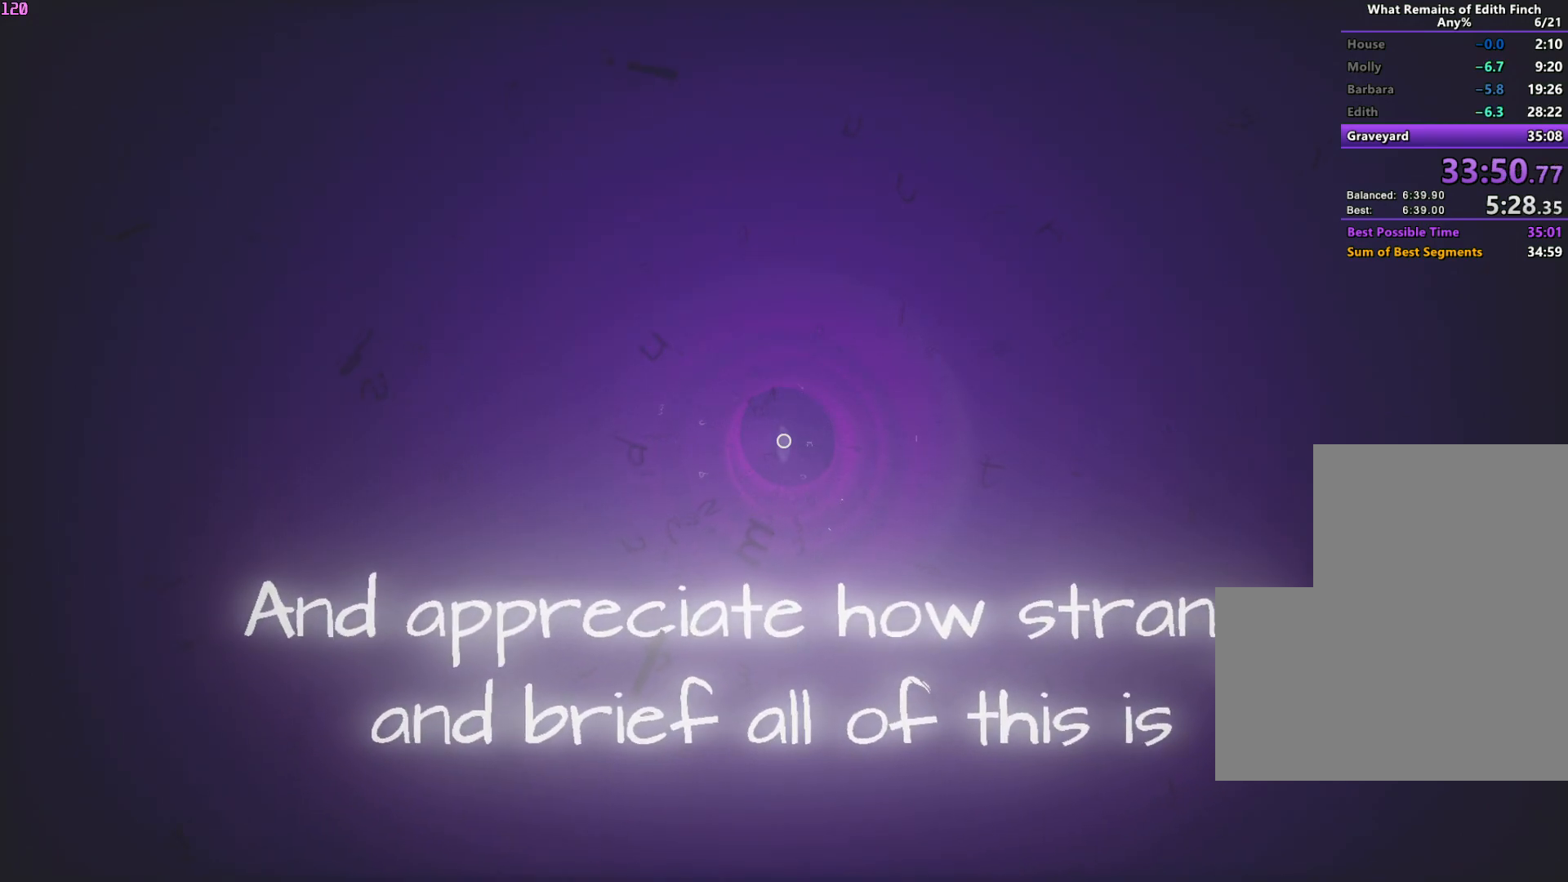
{"keys": ["space", "w"], "mouse": [], "events": [[67, "space", "down"], [133, "space", "up"], [200, "space", "down"], [283, "space", "up"], [333, "space", "down"], [400, "space", "up"], [483, "space", "down"]]}
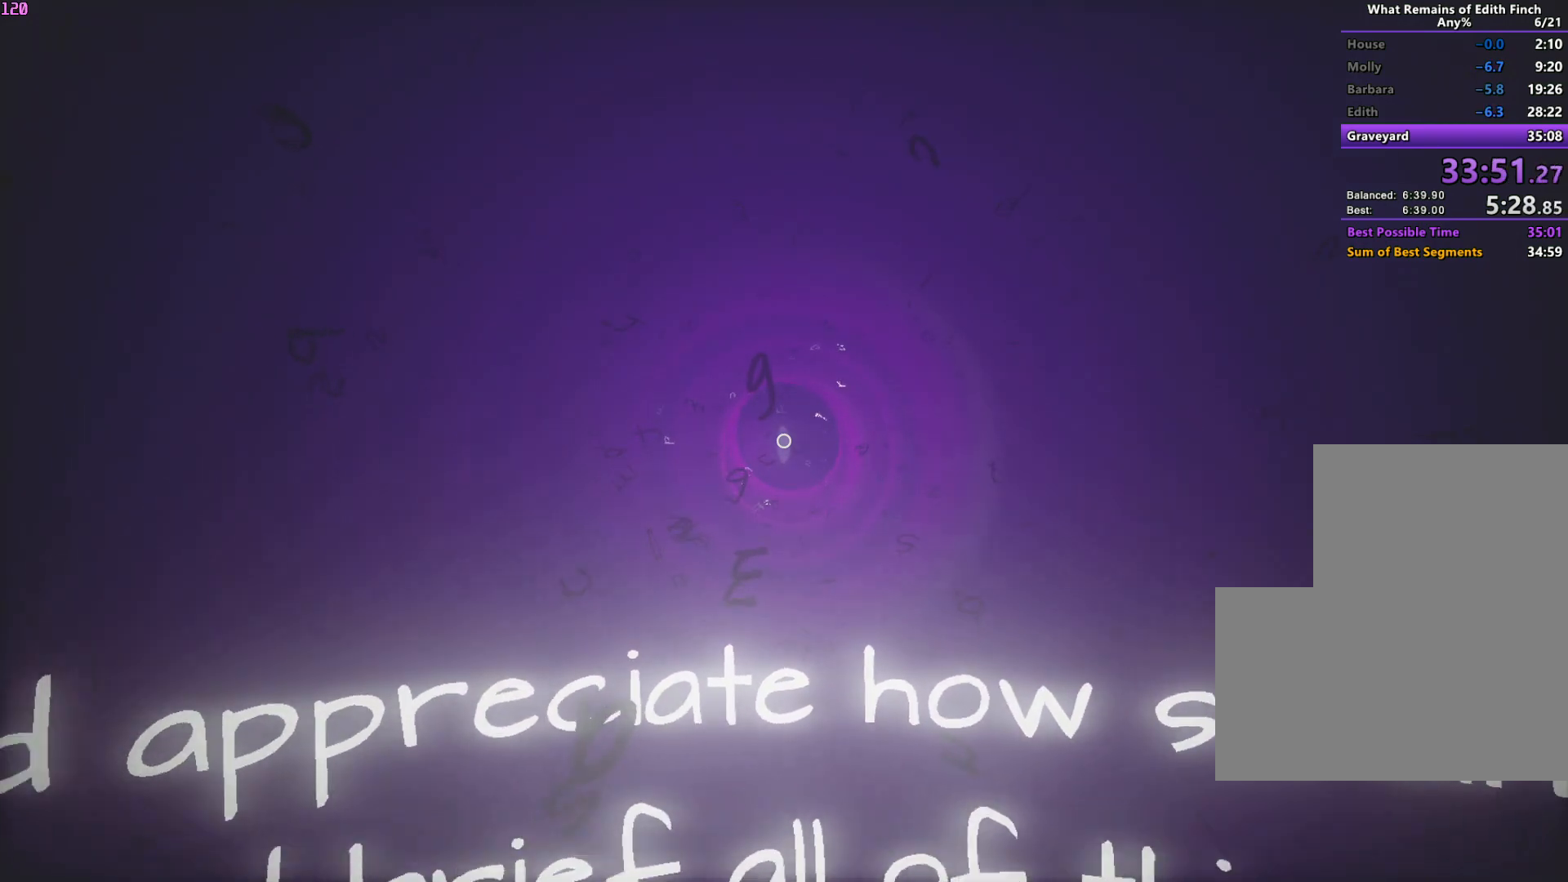
{"keys": ["w"], "mouse": [], "events": [[50, "space", "up"], [117, "space", "down"], [150, "space", "up"], [250, "space", "down"], [300, "space", "up"], [383, "space", "down"], [450, "space", "up"]]}
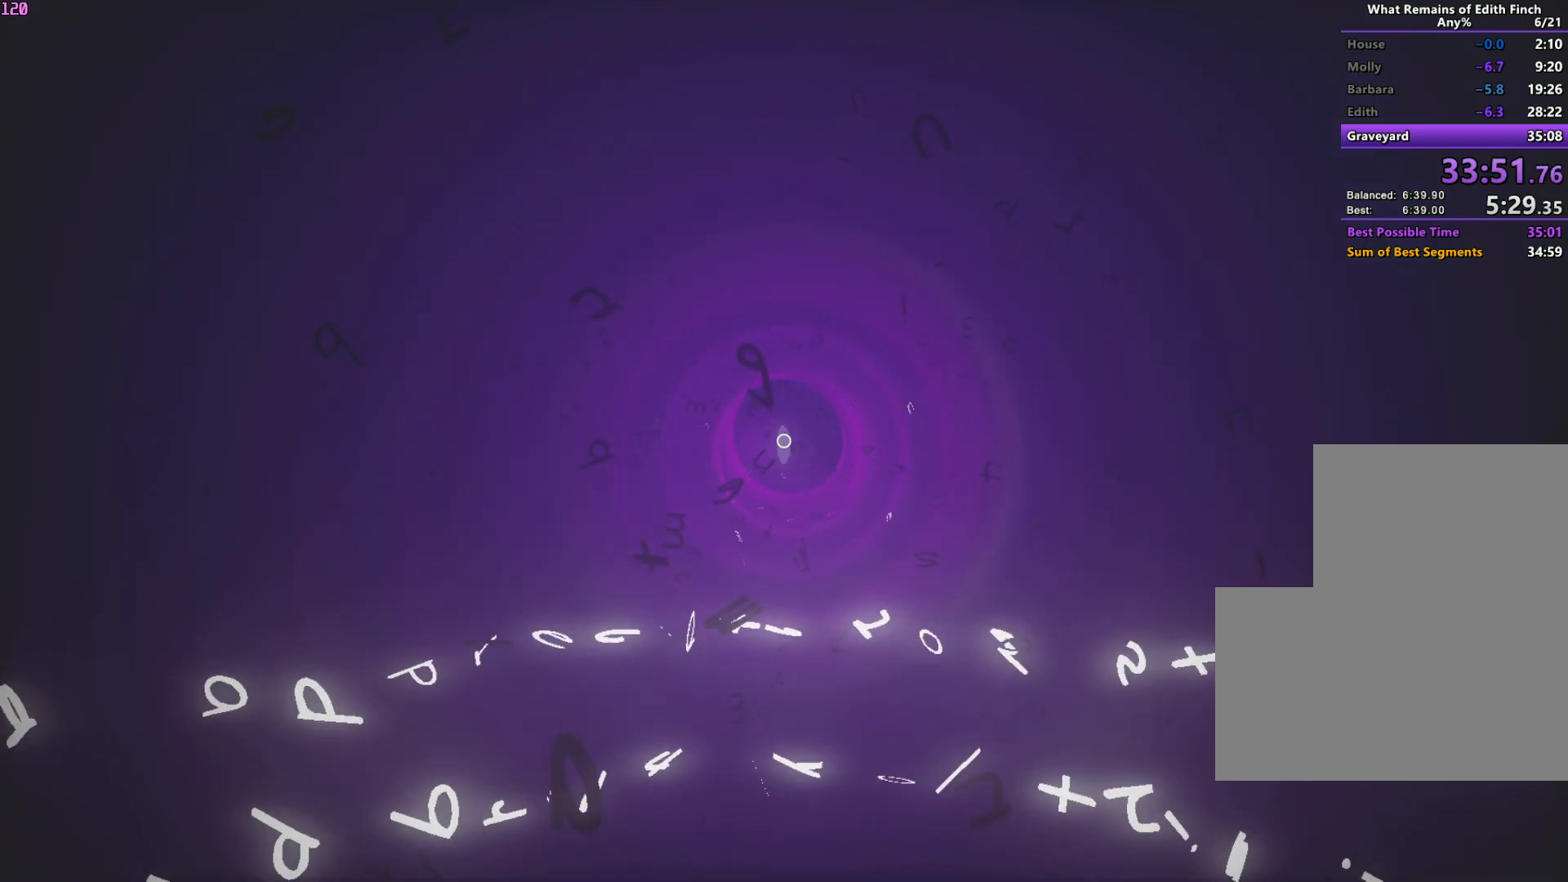
{"keys": ["w"], "mouse": [], "events": [[17, "space", "down"], [83, "space", "up"], [133, "space", "down"], [233, "space", "up"], [283, "space", "down"], [367, "space", "up"], [383, "space", "down"], [500, "space", "up"]]}
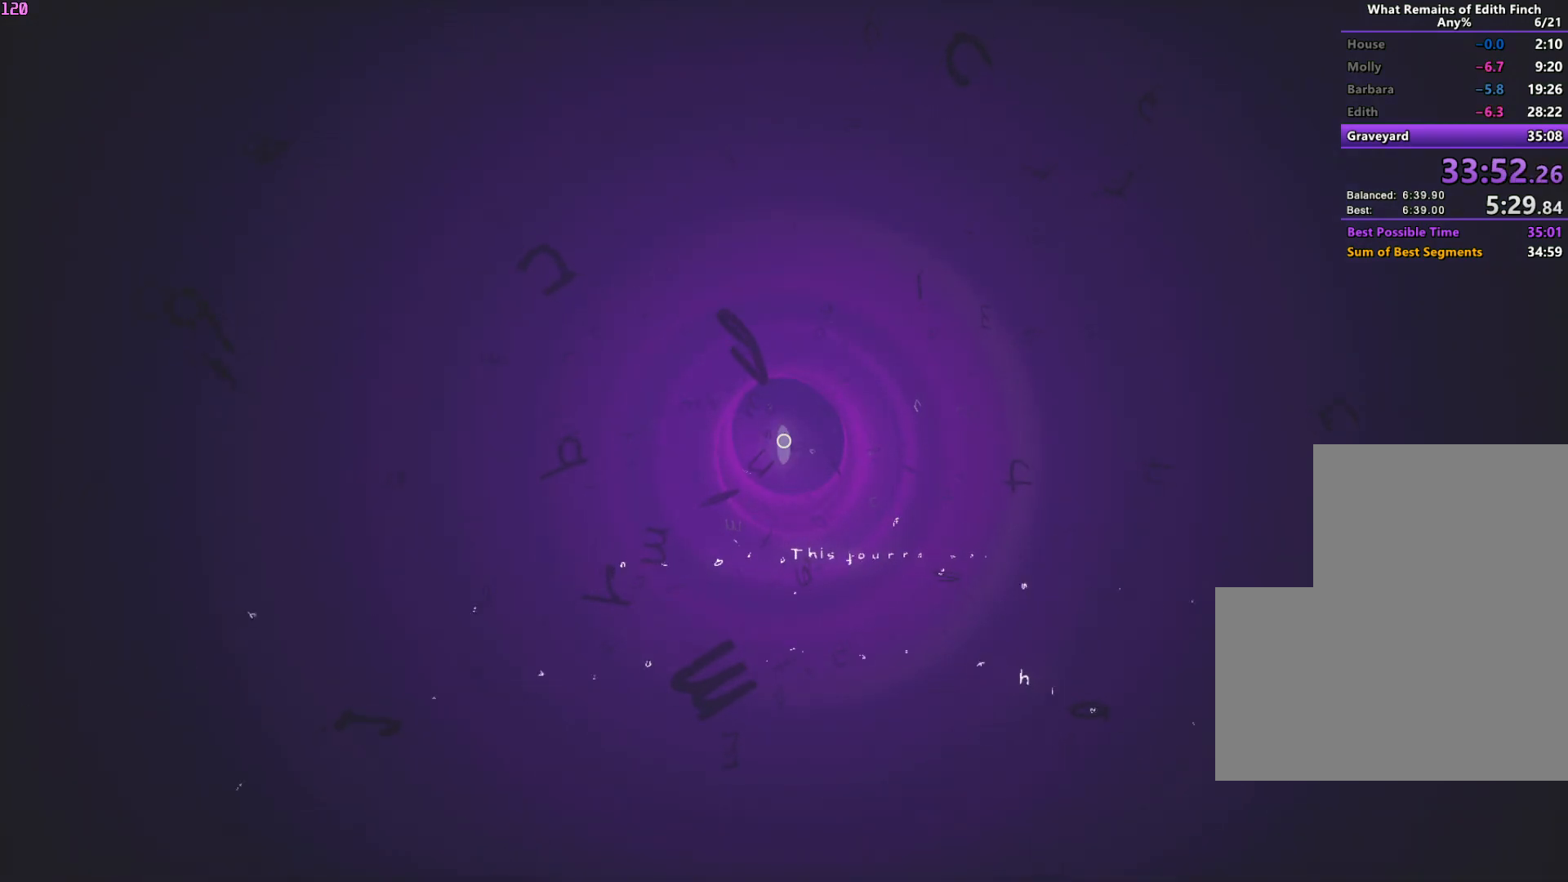
{"keys": ["space", "w"], "mouse": [], "events": [[50, "space", "down"], [133, "space", "up"], [183, "space", "down"], [267, "space", "up"], [317, "space", "down"], [400, "space", "up"], [467, "space", "down"]]}
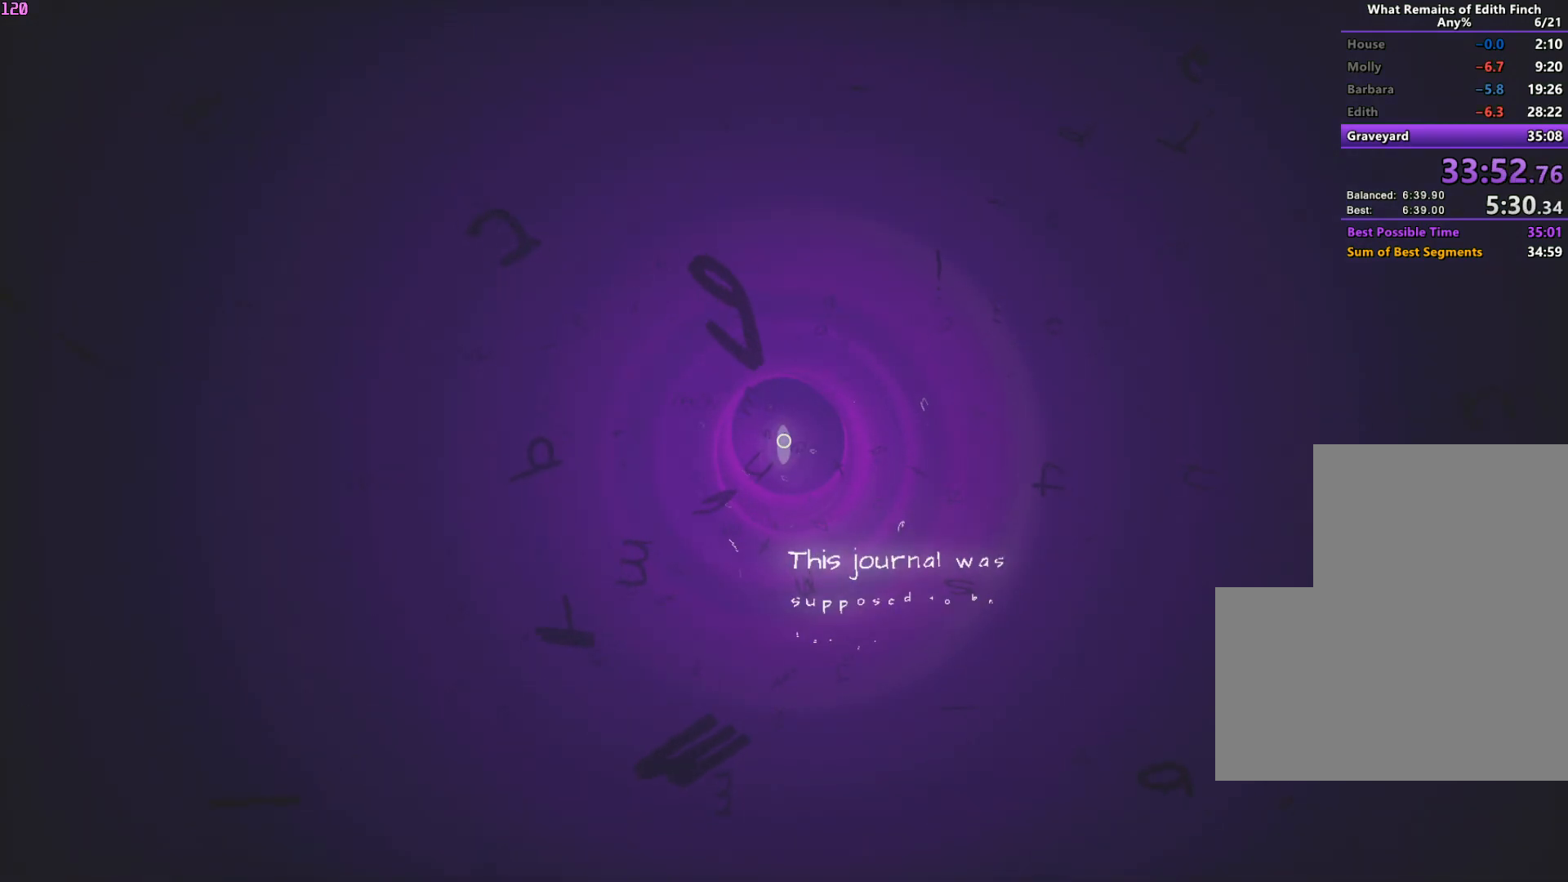
{"keys": ["space", "w"], "mouse": [], "events": [[33, "space", "up"], [100, "space", "down"], [167, "space", "up"], [217, "space", "down"], [300, "space", "up"], [350, "space", "down"], [417, "space", "up"], [500, "space", "down"]]}
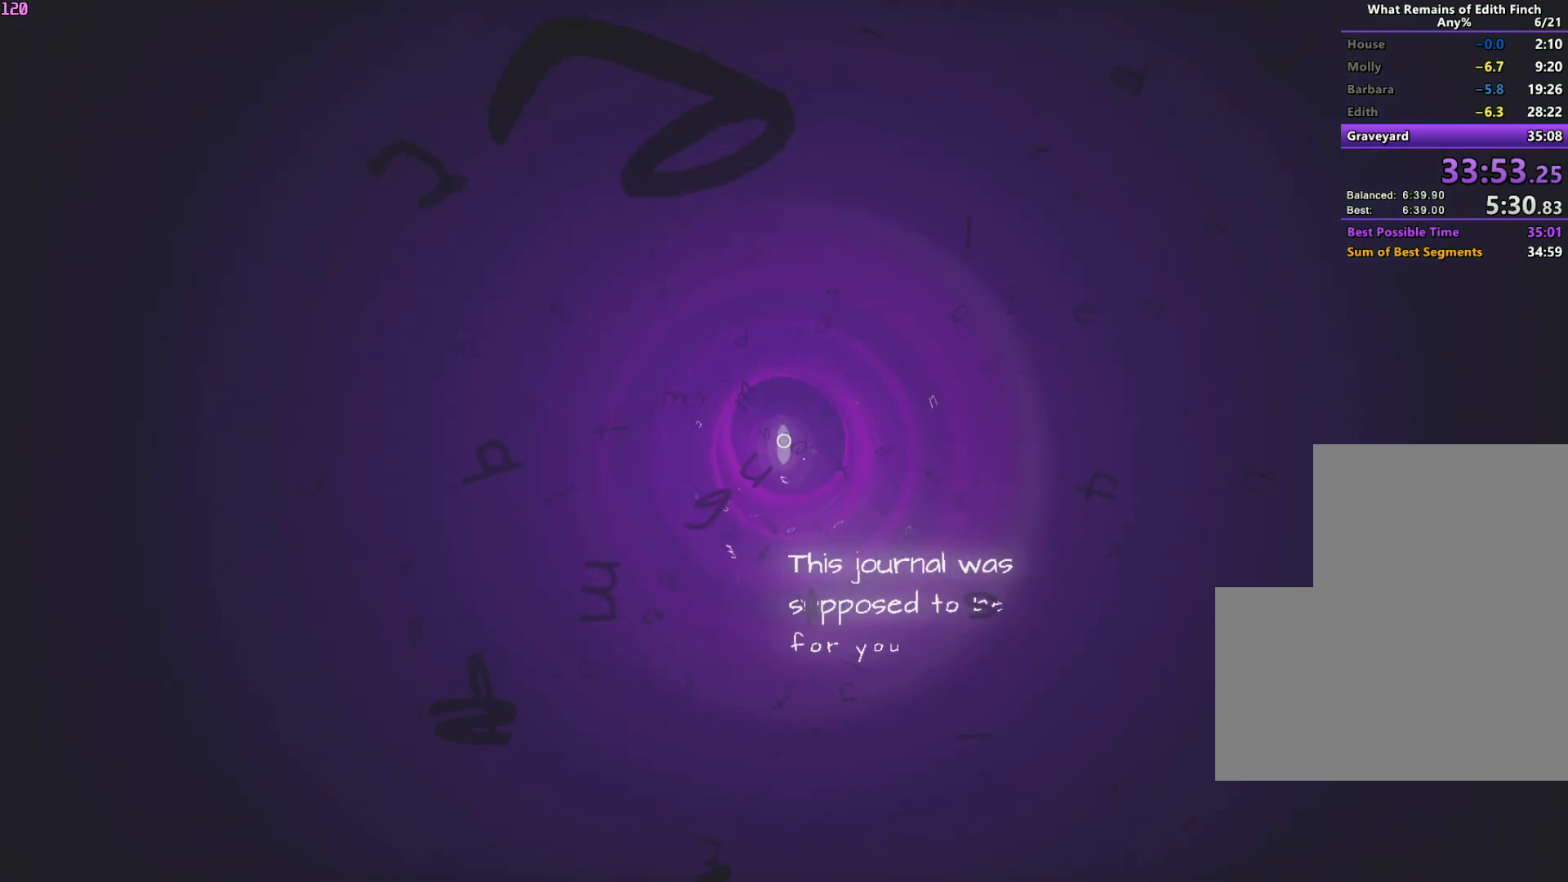
{"keys": ["w"], "mouse": [], "events": [[67, "space", "up"], [117, "space", "down"], [200, "space", "up"], [250, "space", "down"], [317, "space", "up"], [383, "space", "down"], [450, "space", "up"]]}
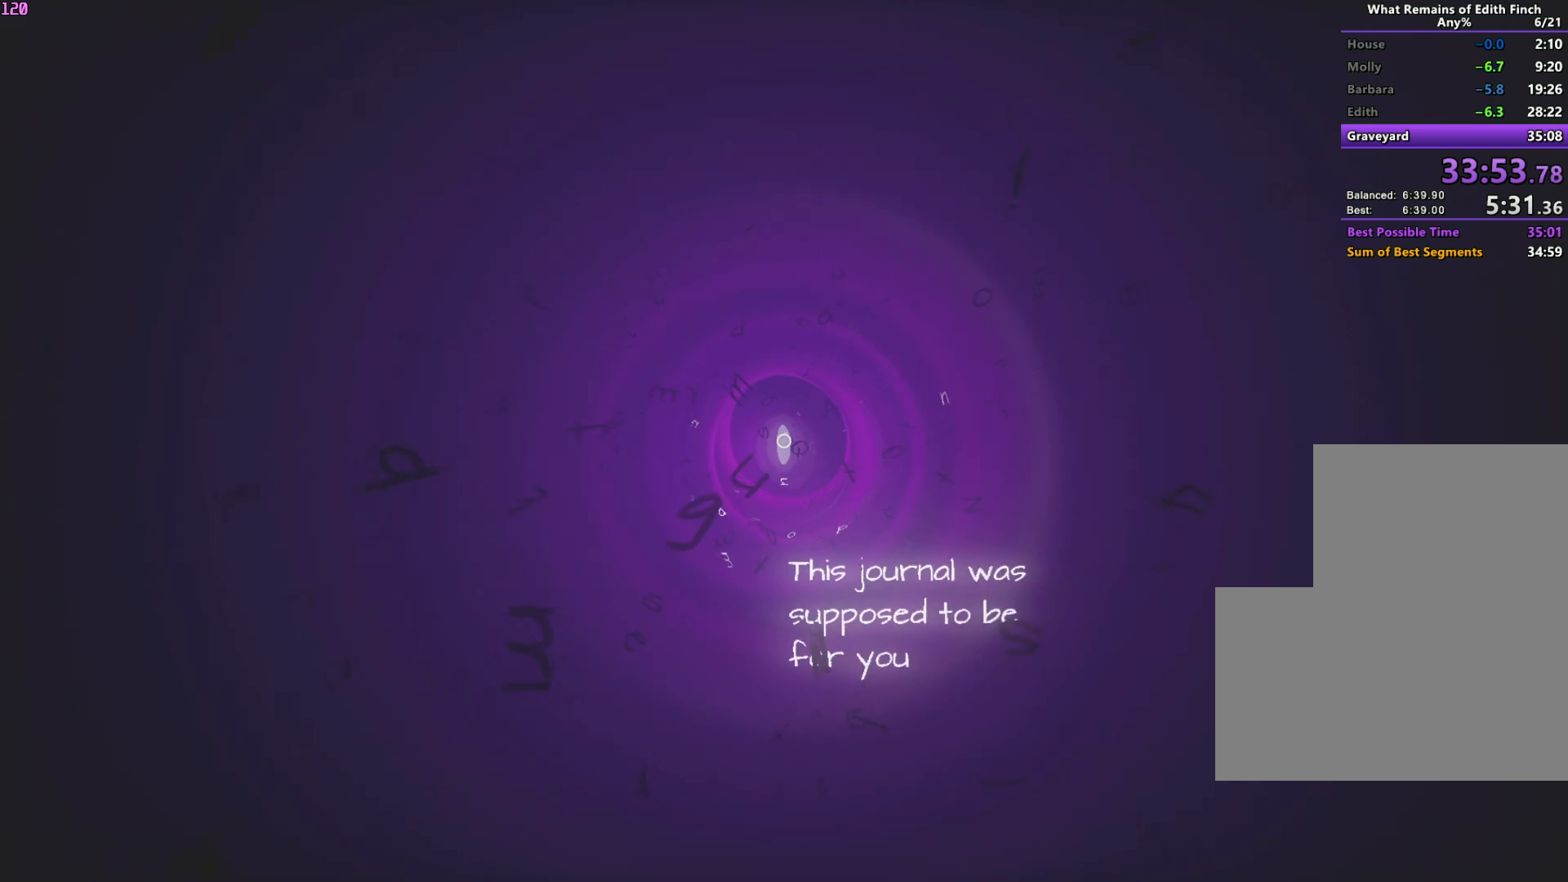
{"keys": ["w"], "mouse": [], "events": [[17, "space", "down"], [83, "space", "up"], [150, "space", "down"], [233, "space", "up"], [300, "space", "down"], [367, "space", "up"], [417, "space", "down"], [500, "space", "up"]]}
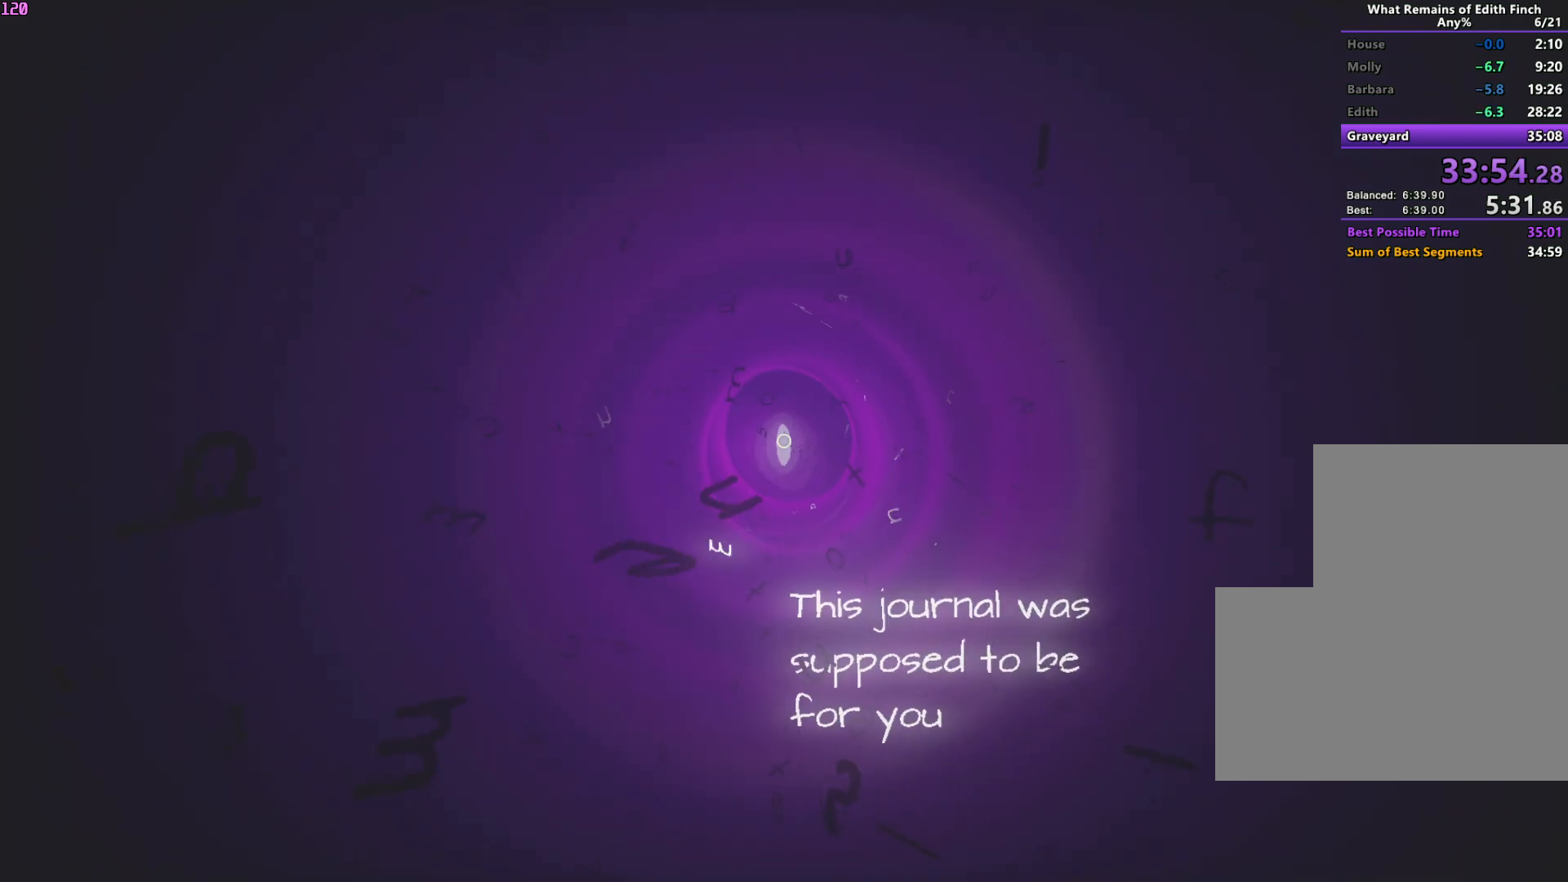
{"keys": ["w"], "mouse": [], "events": [[50, "space", "down"], [133, "space", "up"], [183, "space", "down"], [250, "space", "up"], [300, "space", "down"], [383, "space", "up"], [433, "space", "down"], [500, "space", "up"]]}
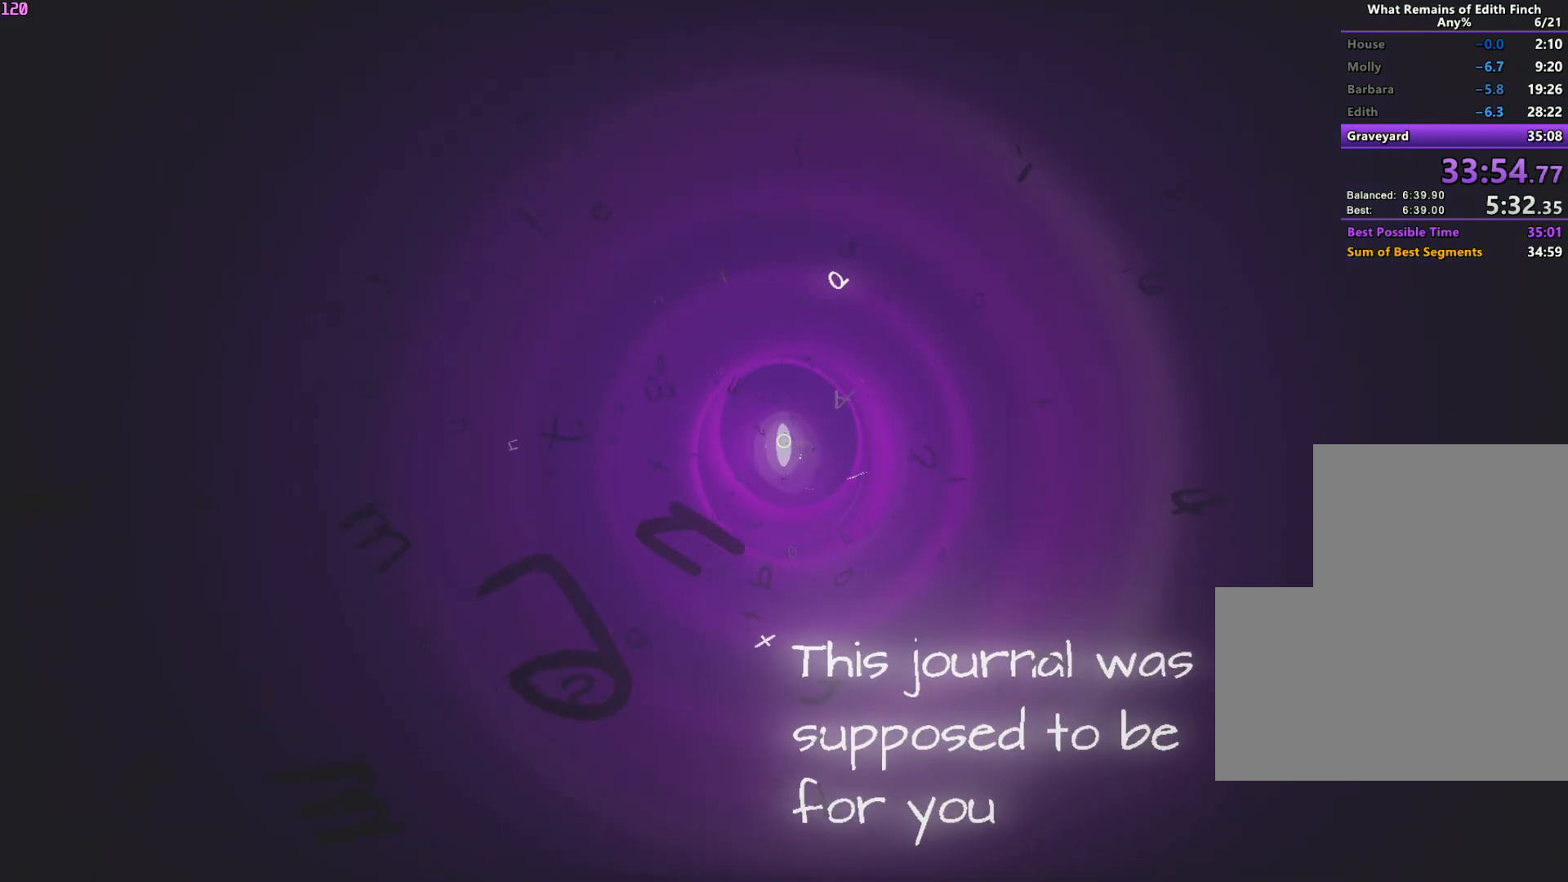
{"keys": ["space", "w"], "mouse": [], "events": [[67, "space", "down"], [150, "space", "up"], [200, "space", "down"], [267, "space", "up"], [333, "space", "down"], [400, "space", "up"], [467, "space", "down"]]}